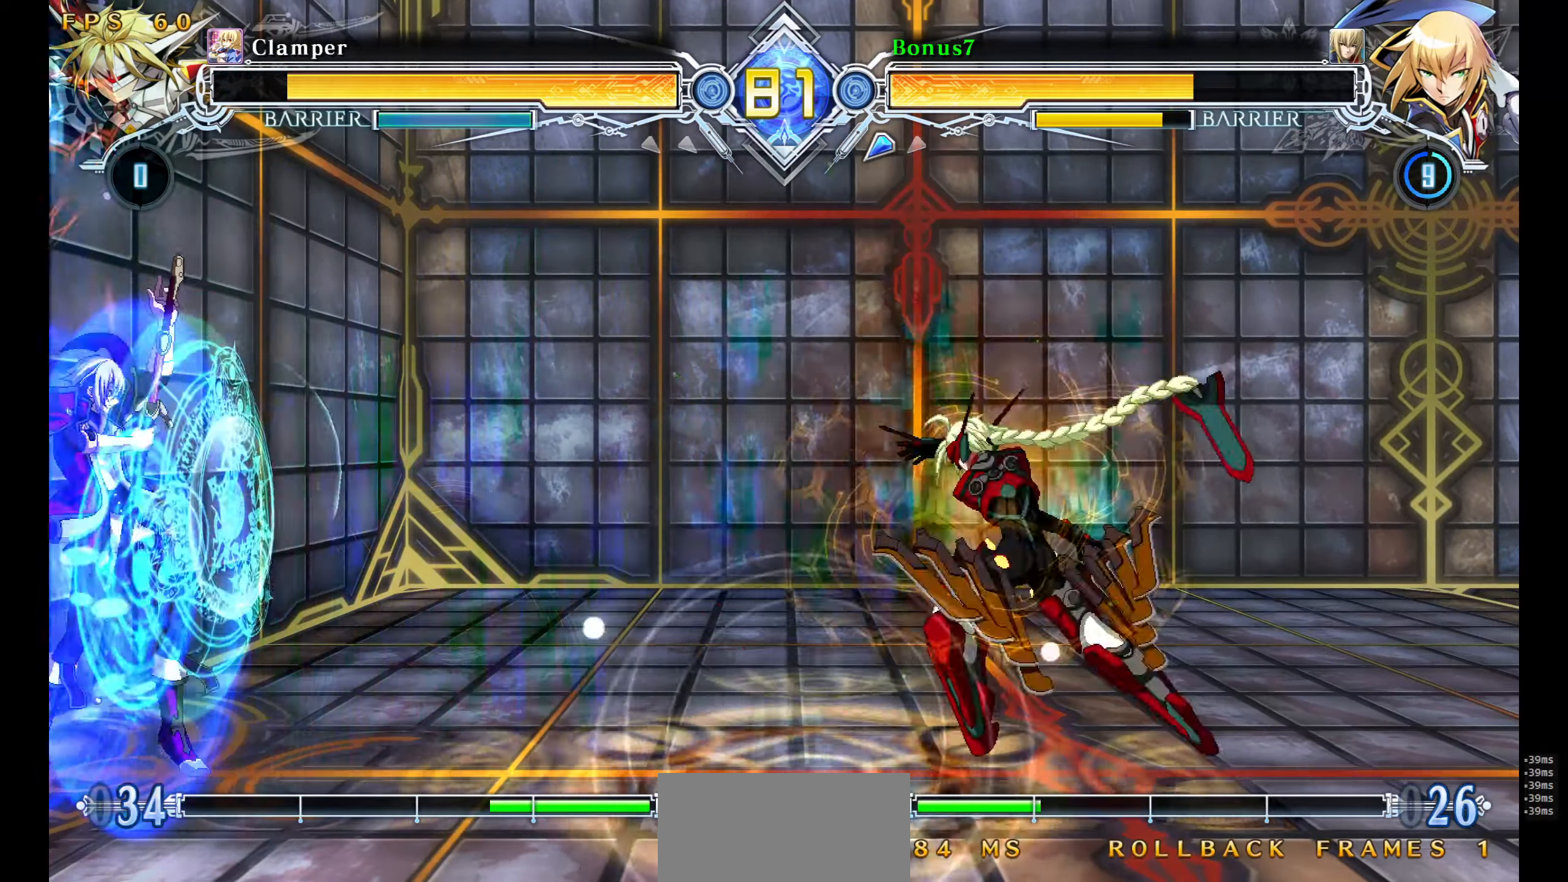
Gameplay with a controller (arcade stick); each line is a JSON object with the inputs held at the frame after it. "events" lists button and stick changes between this image and that frame as [ms after this image, input, new state], when the widget could be followed in between. Not read: L3 R3 SELECT START.
{"buttons": ["DPAD_LEFT"], "events": [[50, "SQUARE", "up"], [50, "TRIANGLE", "up"], [200, "DPAD_DOWN", "up"]]}
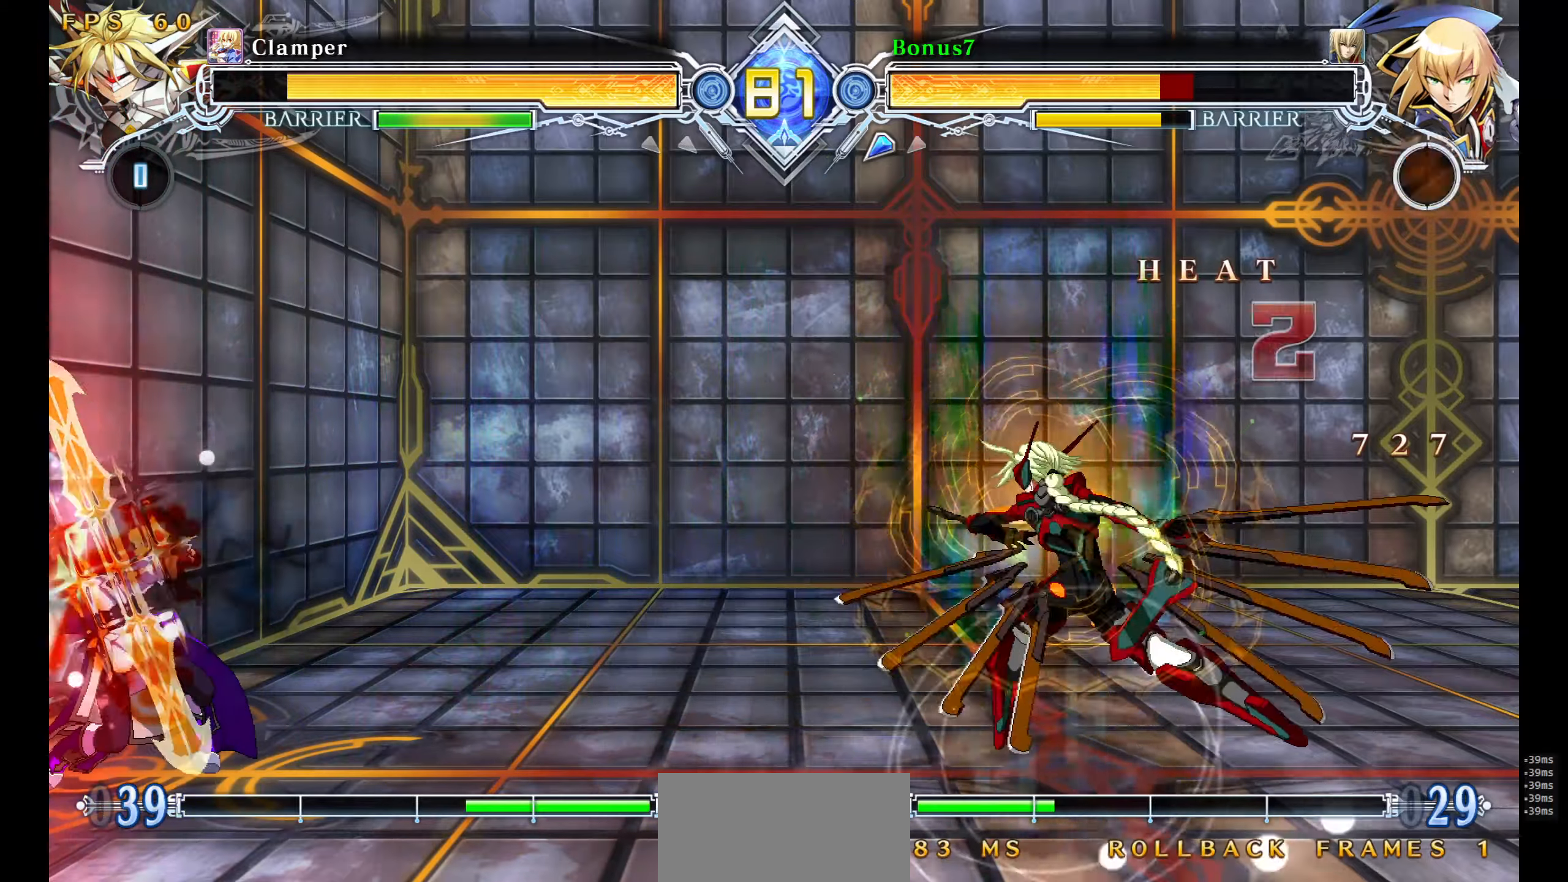
{"buttons": ["SQUARE", "TRIANGLE", "DPAD_DOWN", "DPAD_LEFT"], "events": [[133, "DPAD_DOWN", "down"], [166, "SQUARE", "down"], [166, "TRIANGLE", "down"]]}
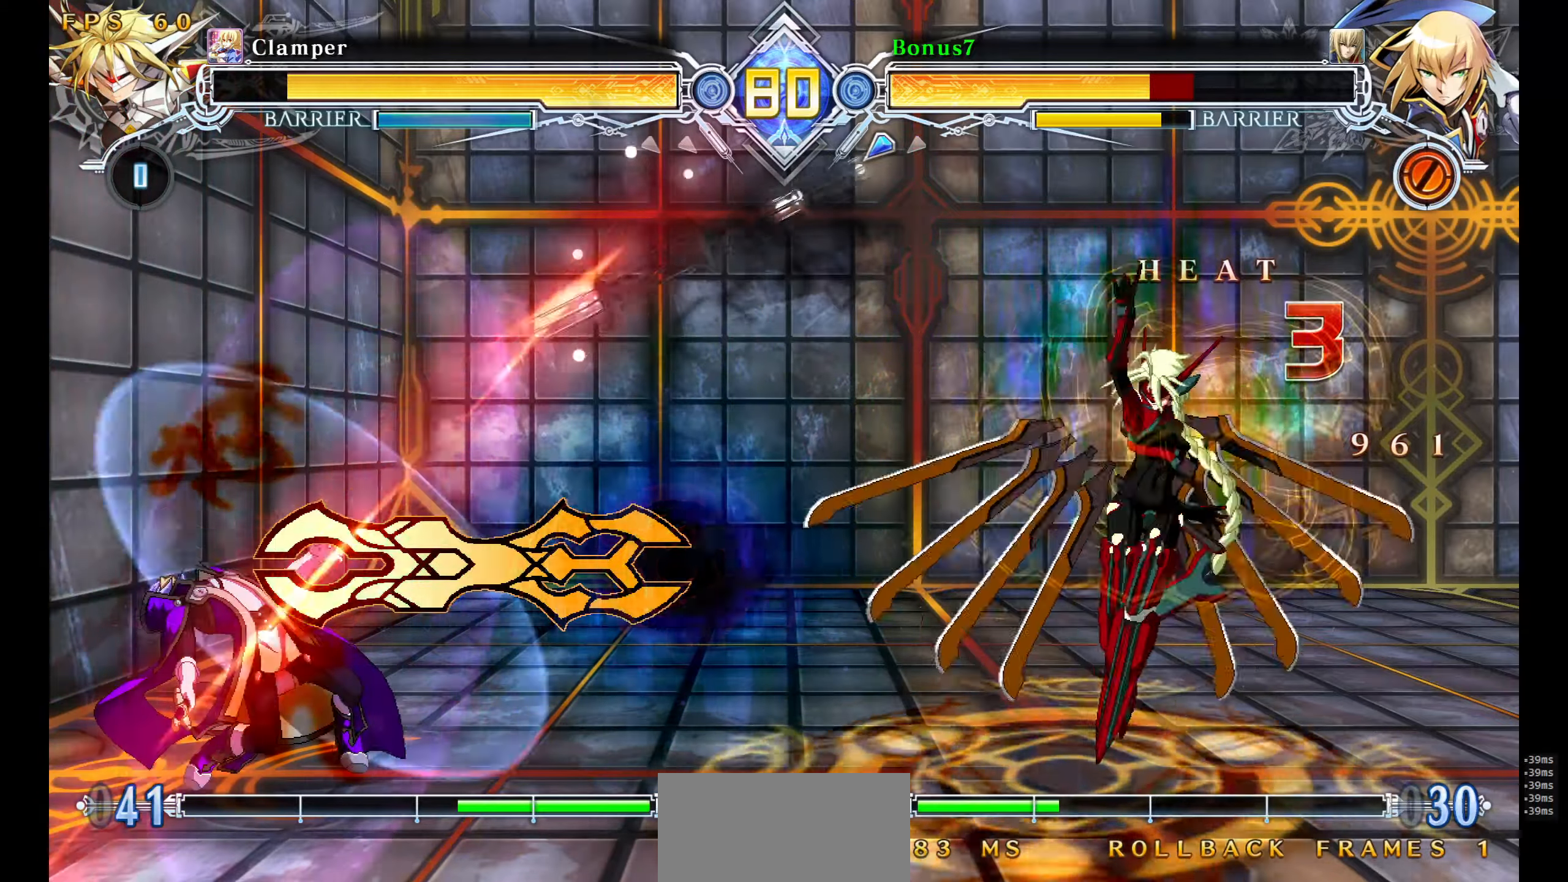
{"buttons": ["SQUARE", "TRIANGLE", "DPAD_DOWN", "DPAD_LEFT"], "events": []}
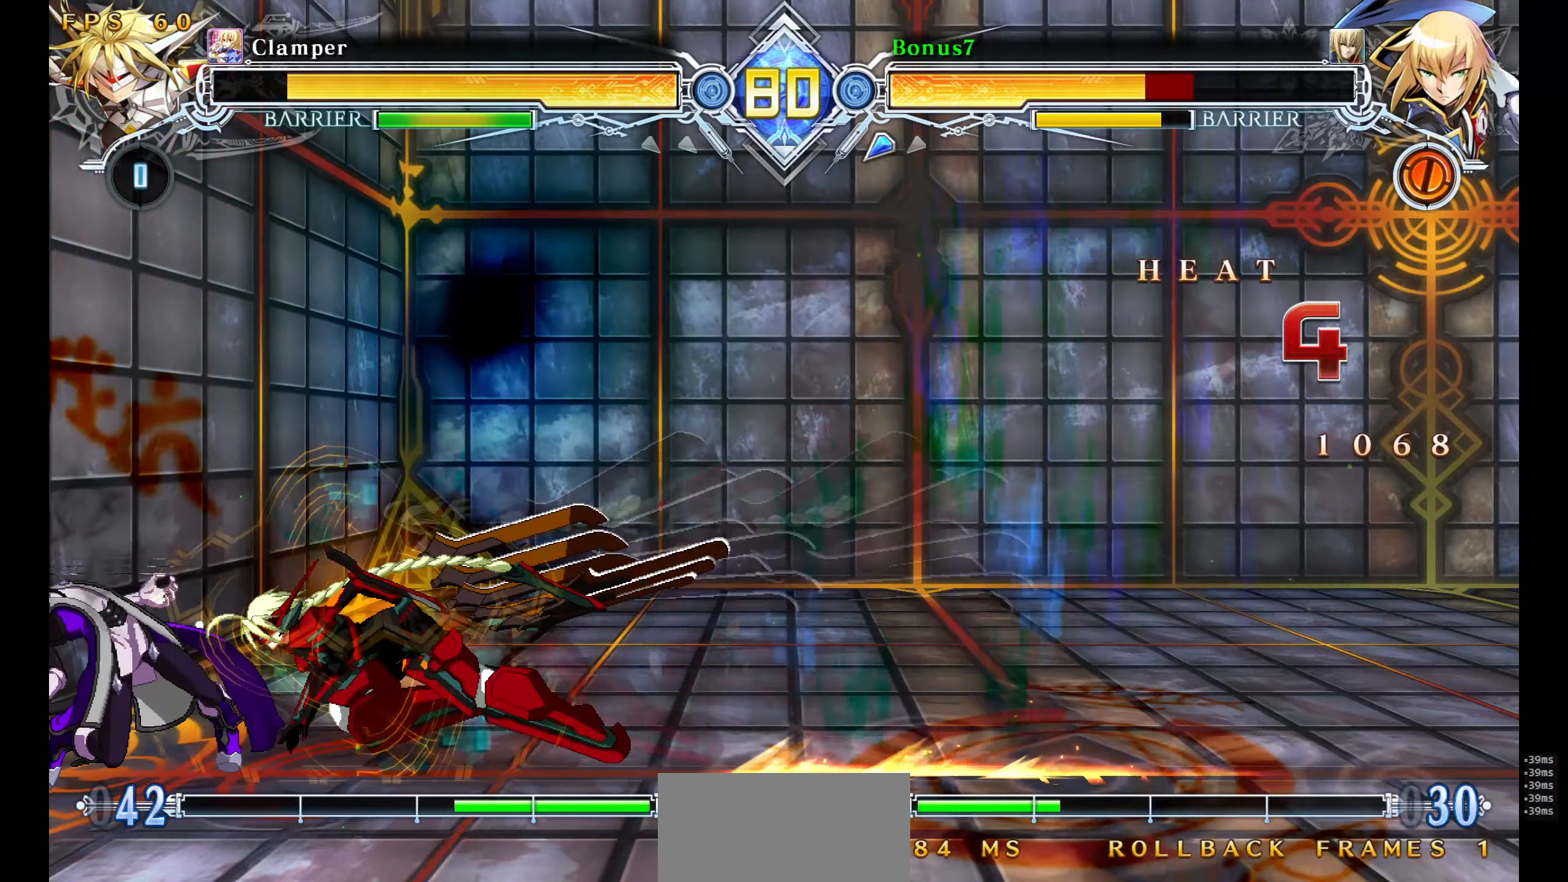
{"buttons": ["SQUARE", "TRIANGLE", "DPAD_DOWN", "DPAD_LEFT"], "events": []}
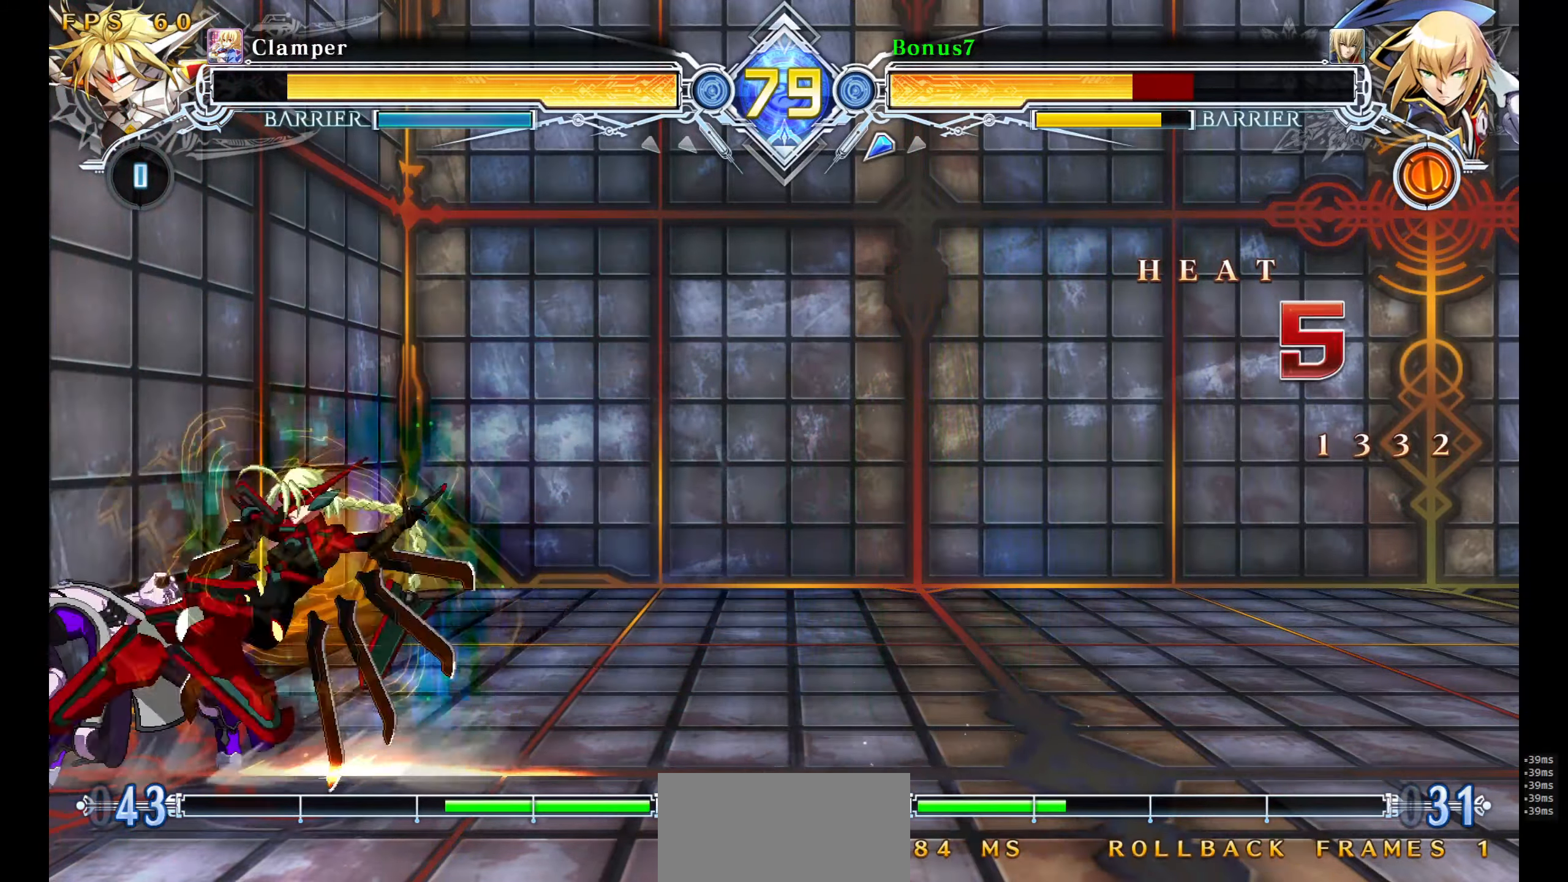
{"buttons": ["DPAD_DOWN", "DPAD_LEFT"], "events": [[416, "SQUARE", "up"], [416, "TRIANGLE", "up"]]}
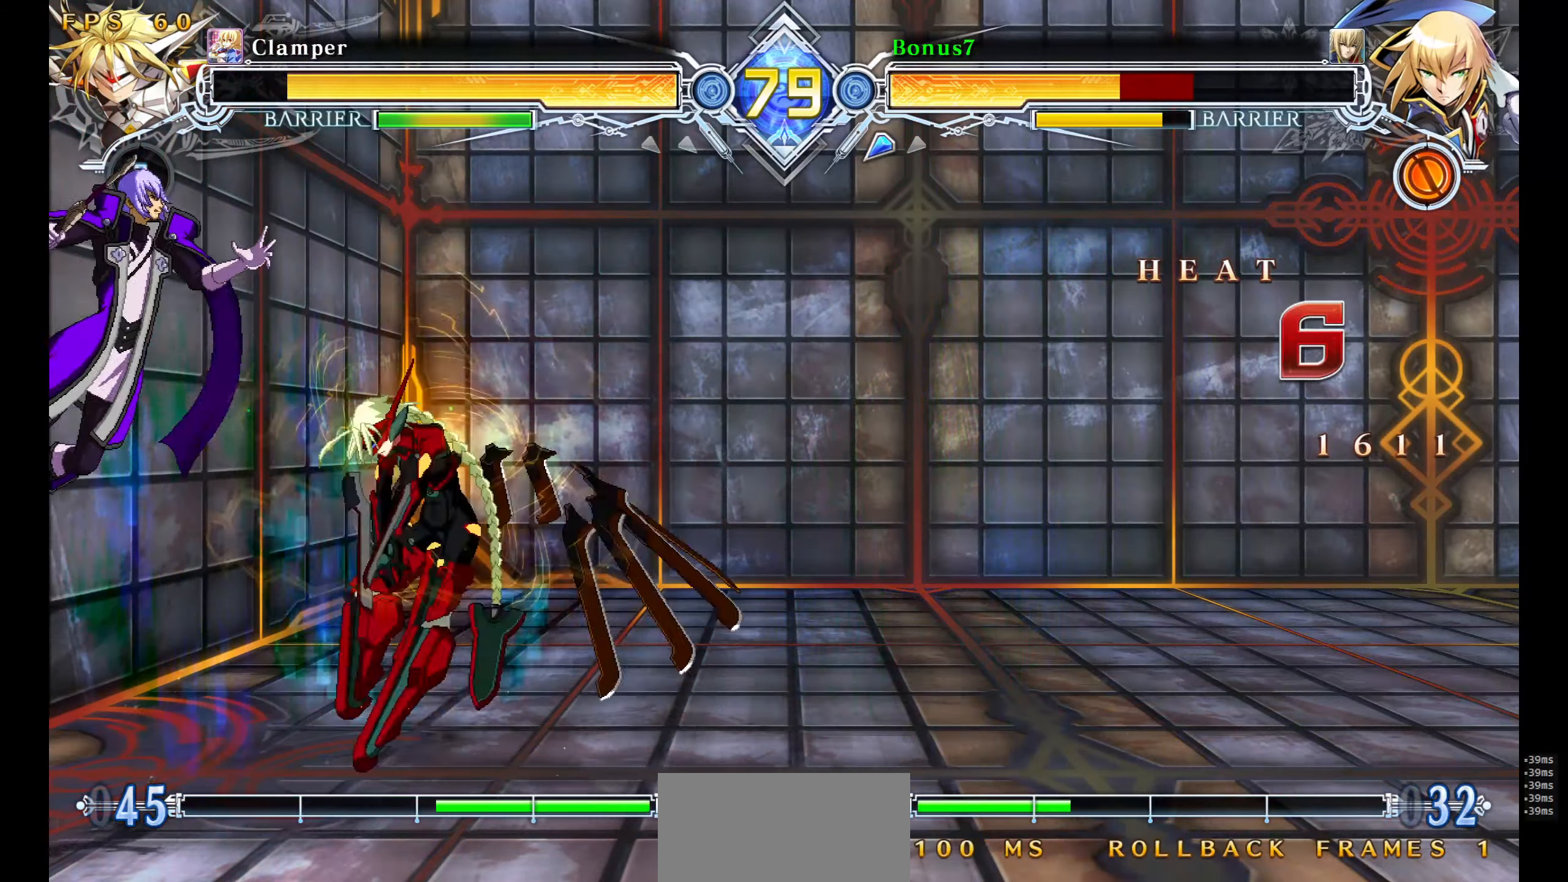
{"buttons": ["DPAD_LEFT"], "events": [[366, "DPAD_DOWN", "up"]]}
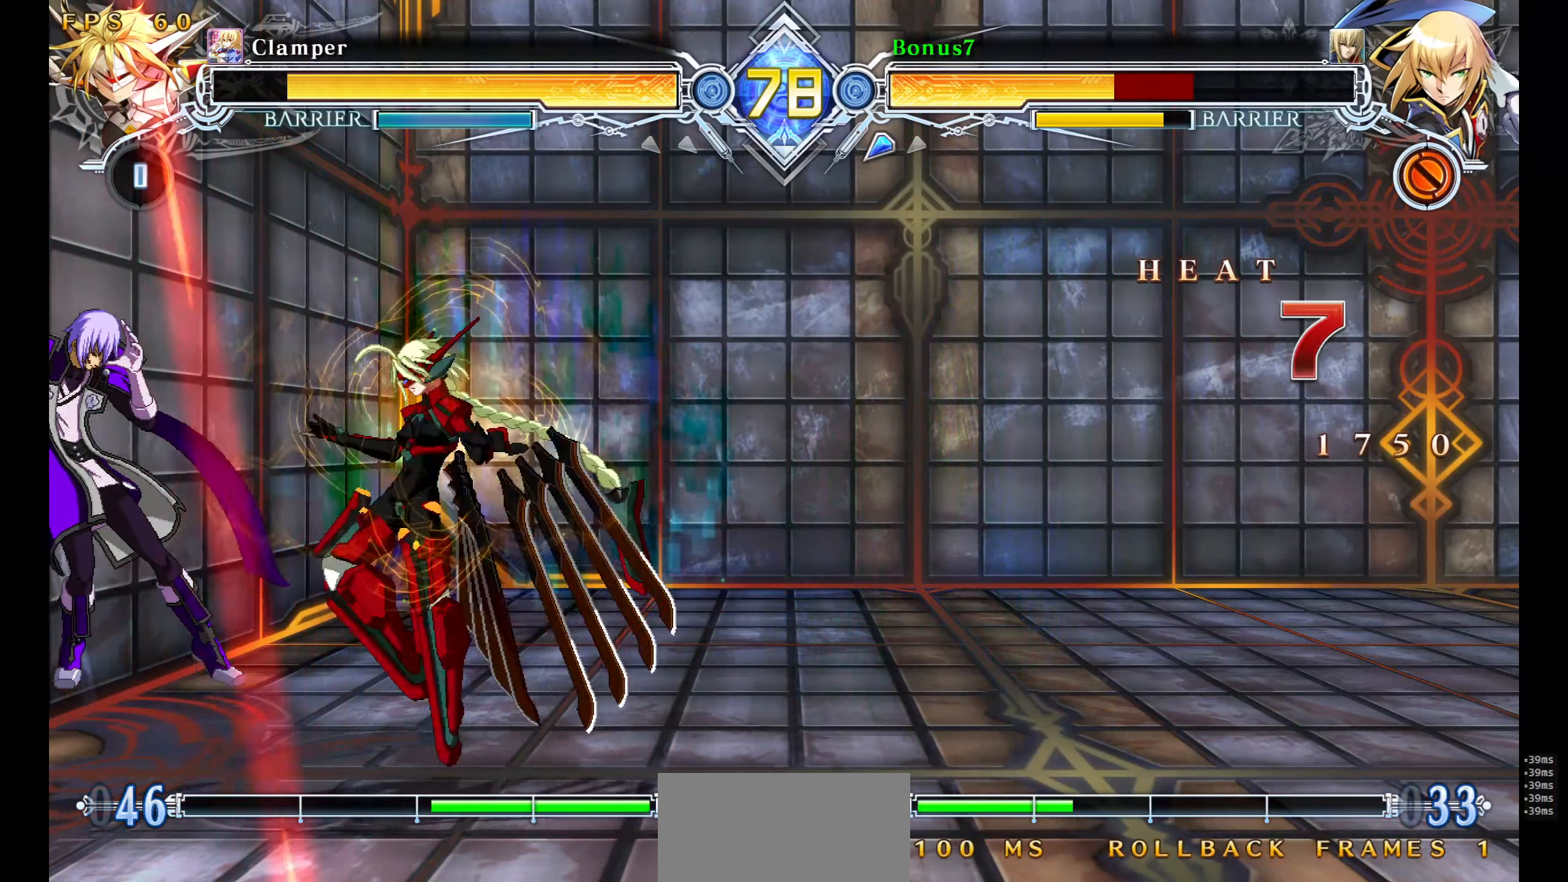
{"buttons": ["SQUARE", "TRIANGLE", "DPAD_LEFT"], "events": [[433, "SQUARE", "down"], [433, "TRIANGLE", "down"]]}
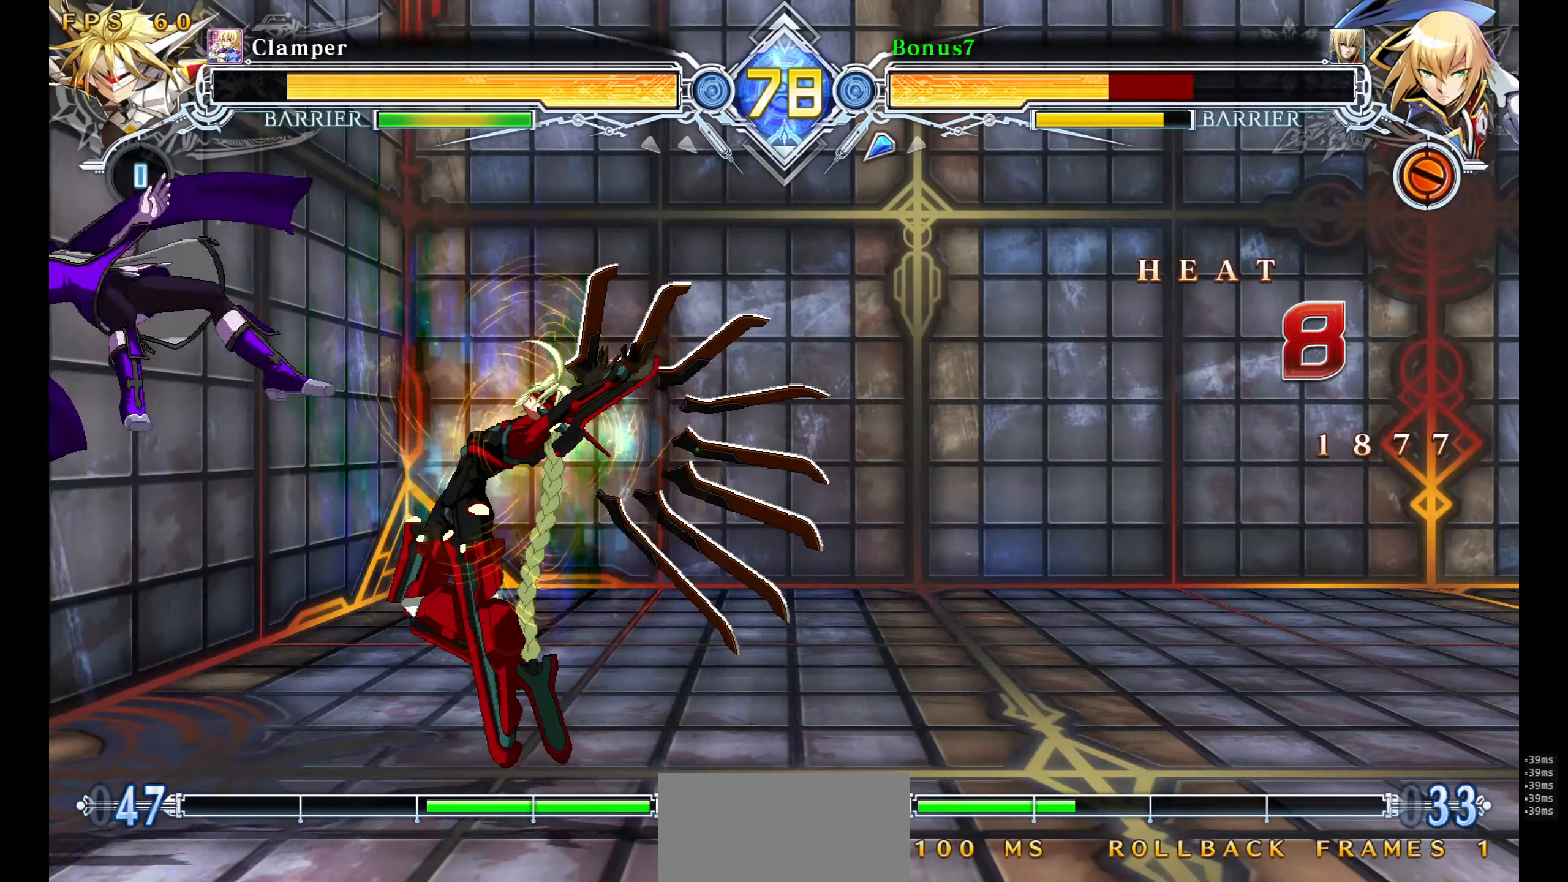
{"buttons": ["SQUARE", "TRIANGLE", "DPAD_LEFT"], "events": []}
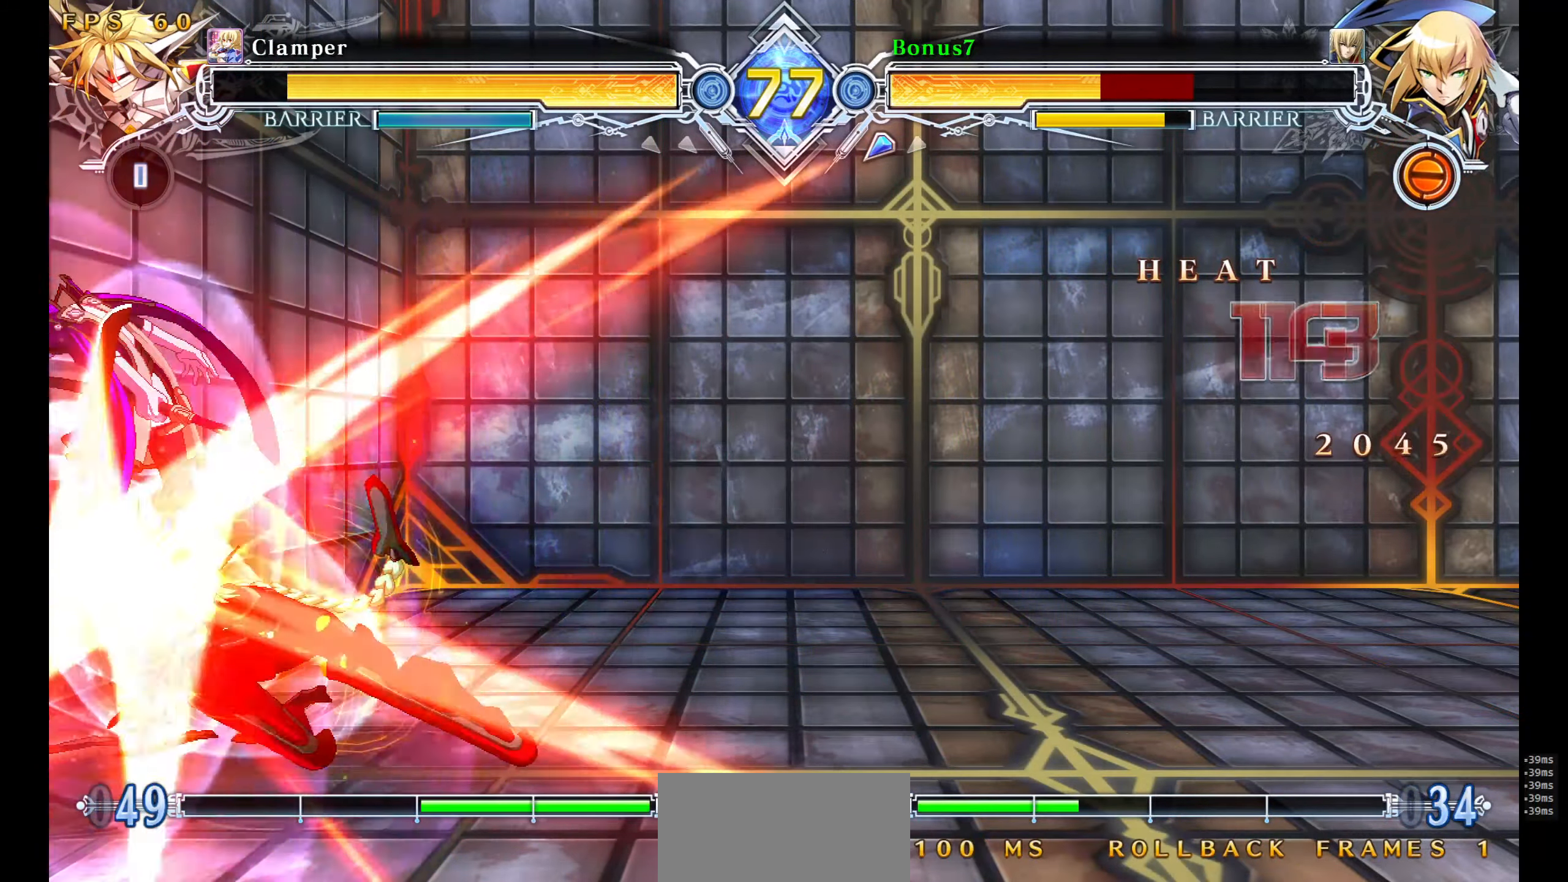
{"buttons": [], "events": [[83, "DPAD_LEFT", "up"], [133, "SQUARE", "up"], [133, "TRIANGLE", "up"]]}
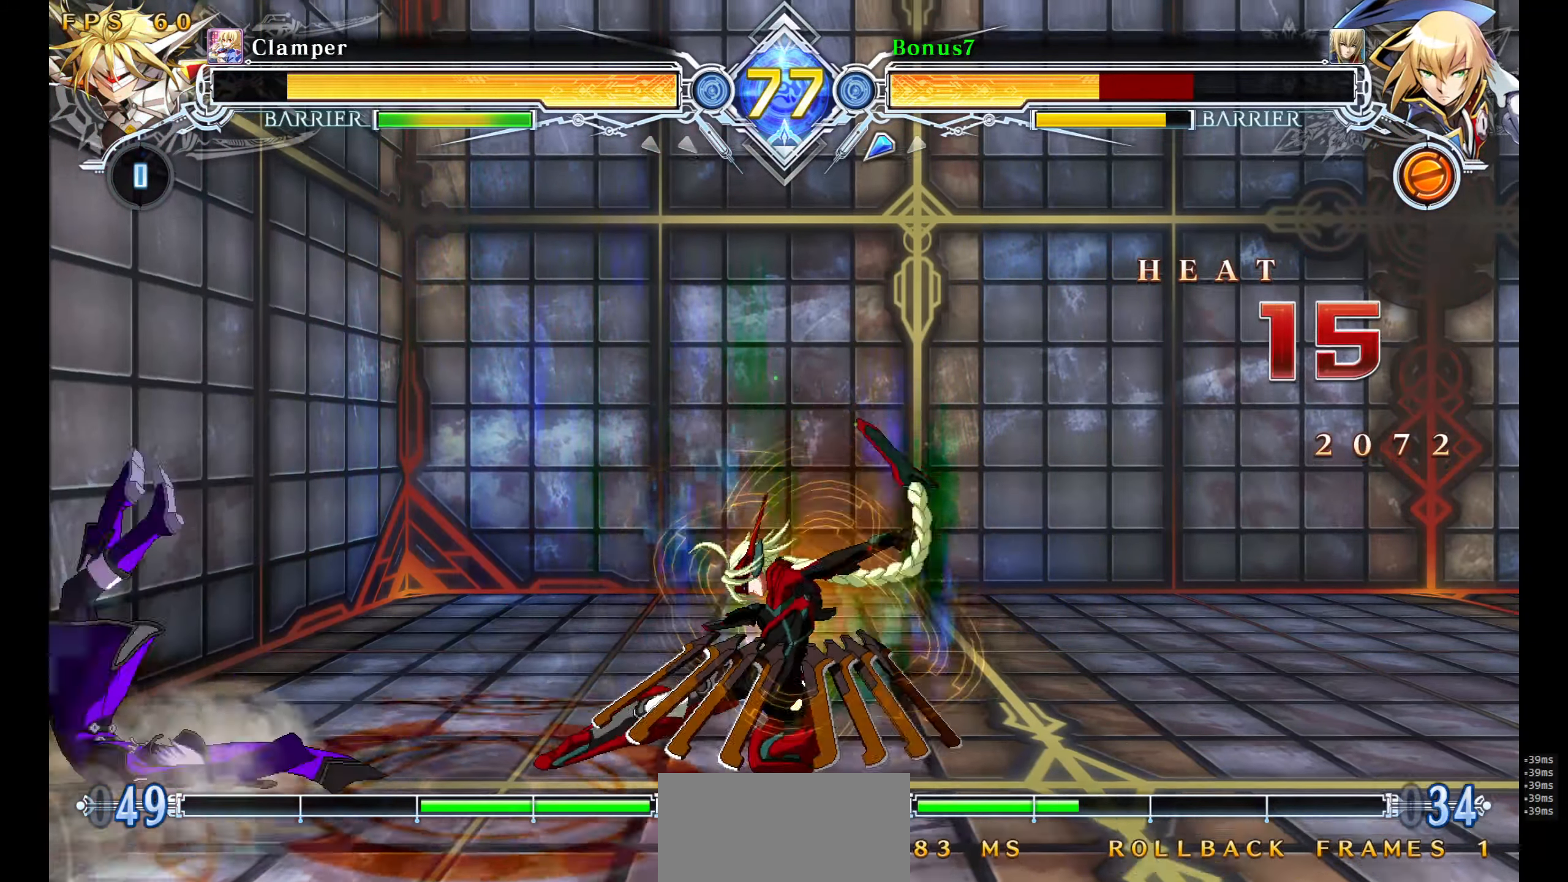
{"buttons": [], "events": []}
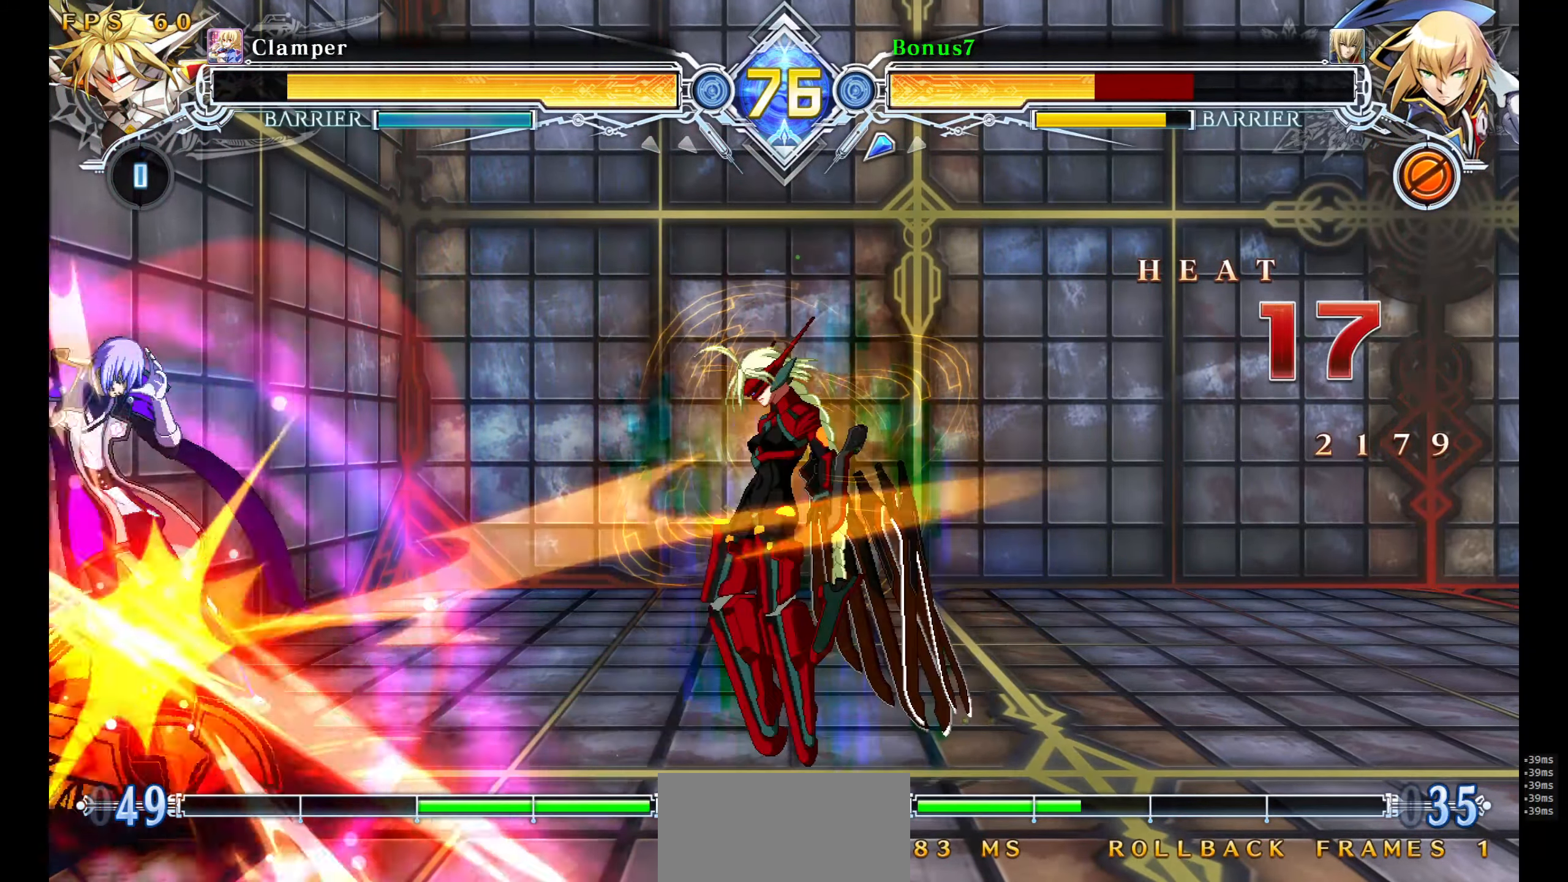
{"buttons": [], "events": []}
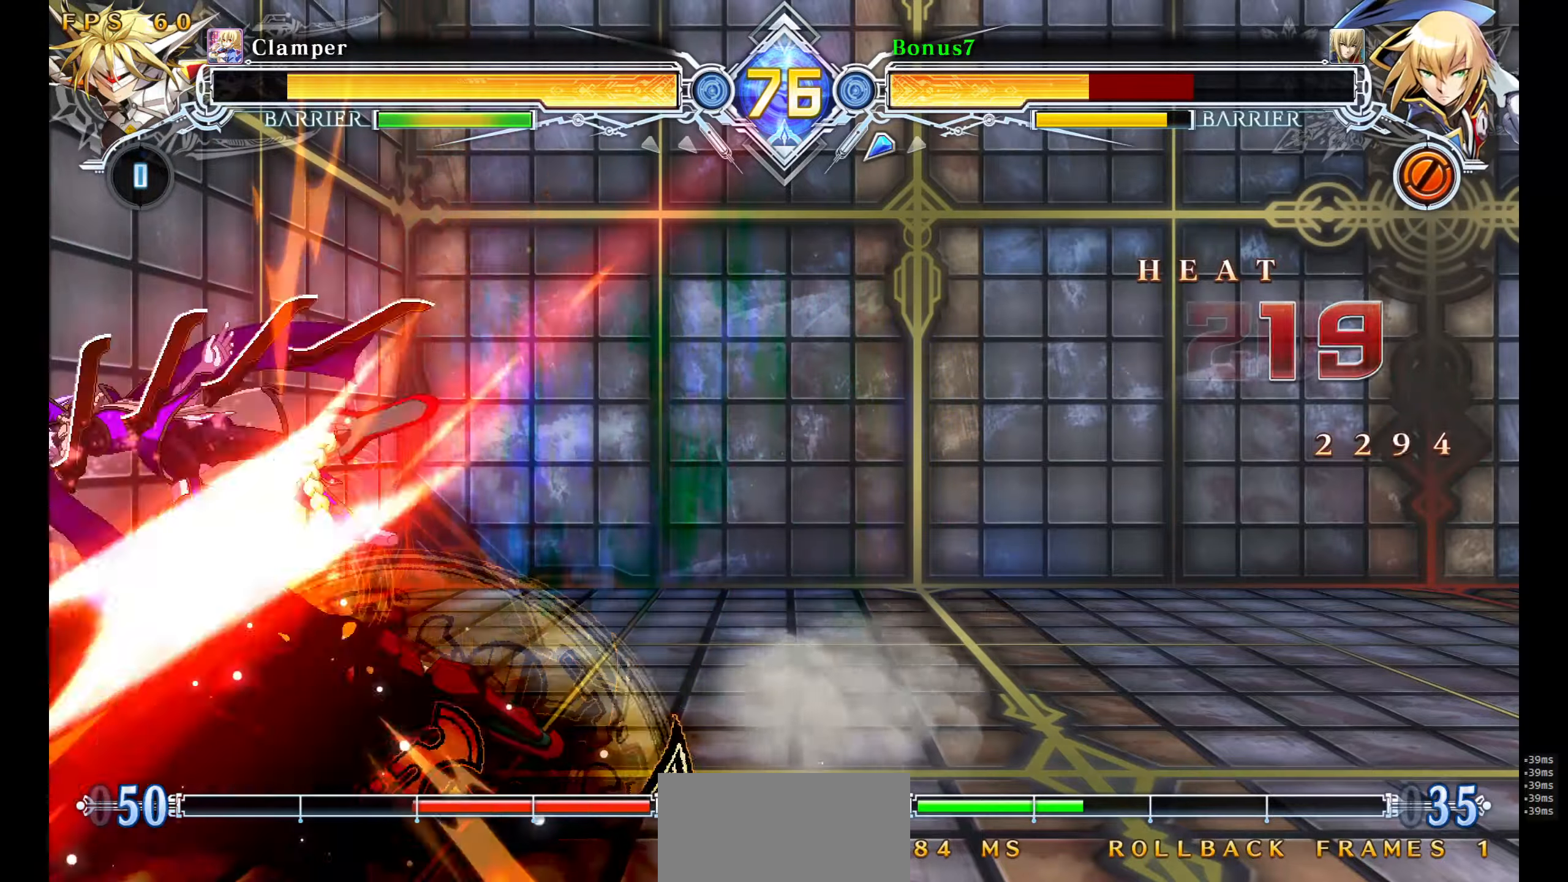
{"buttons": [], "events": []}
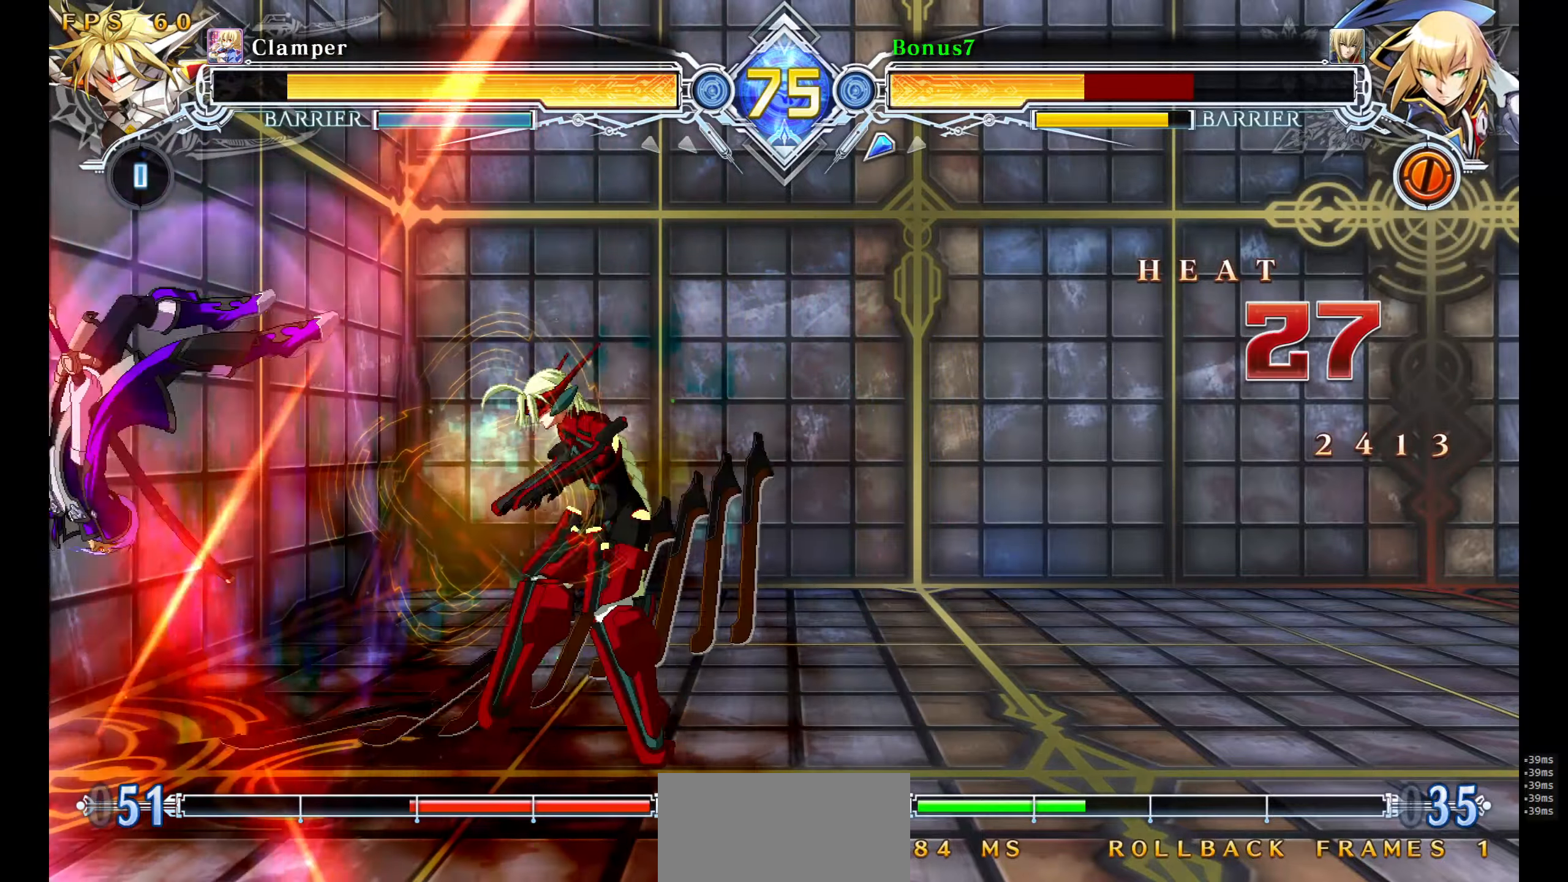
{"buttons": [], "events": []}
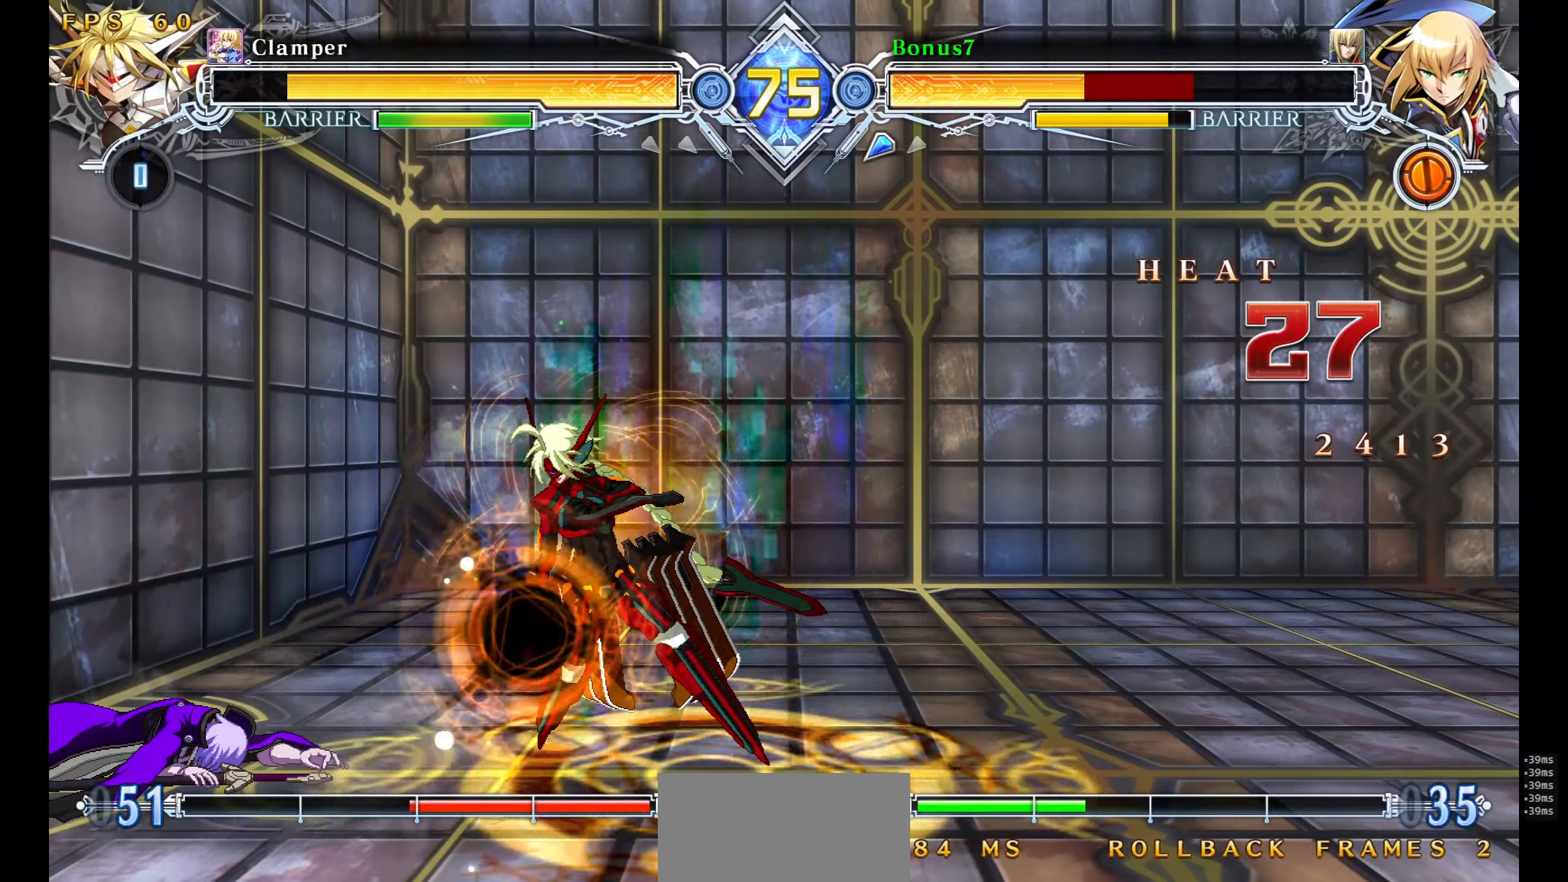
{"buttons": [], "events": [[133, "SQUARE", "down"], [133, "TRIANGLE", "down"], [483, "SQUARE", "up"], [483, "TRIANGLE", "up"]]}
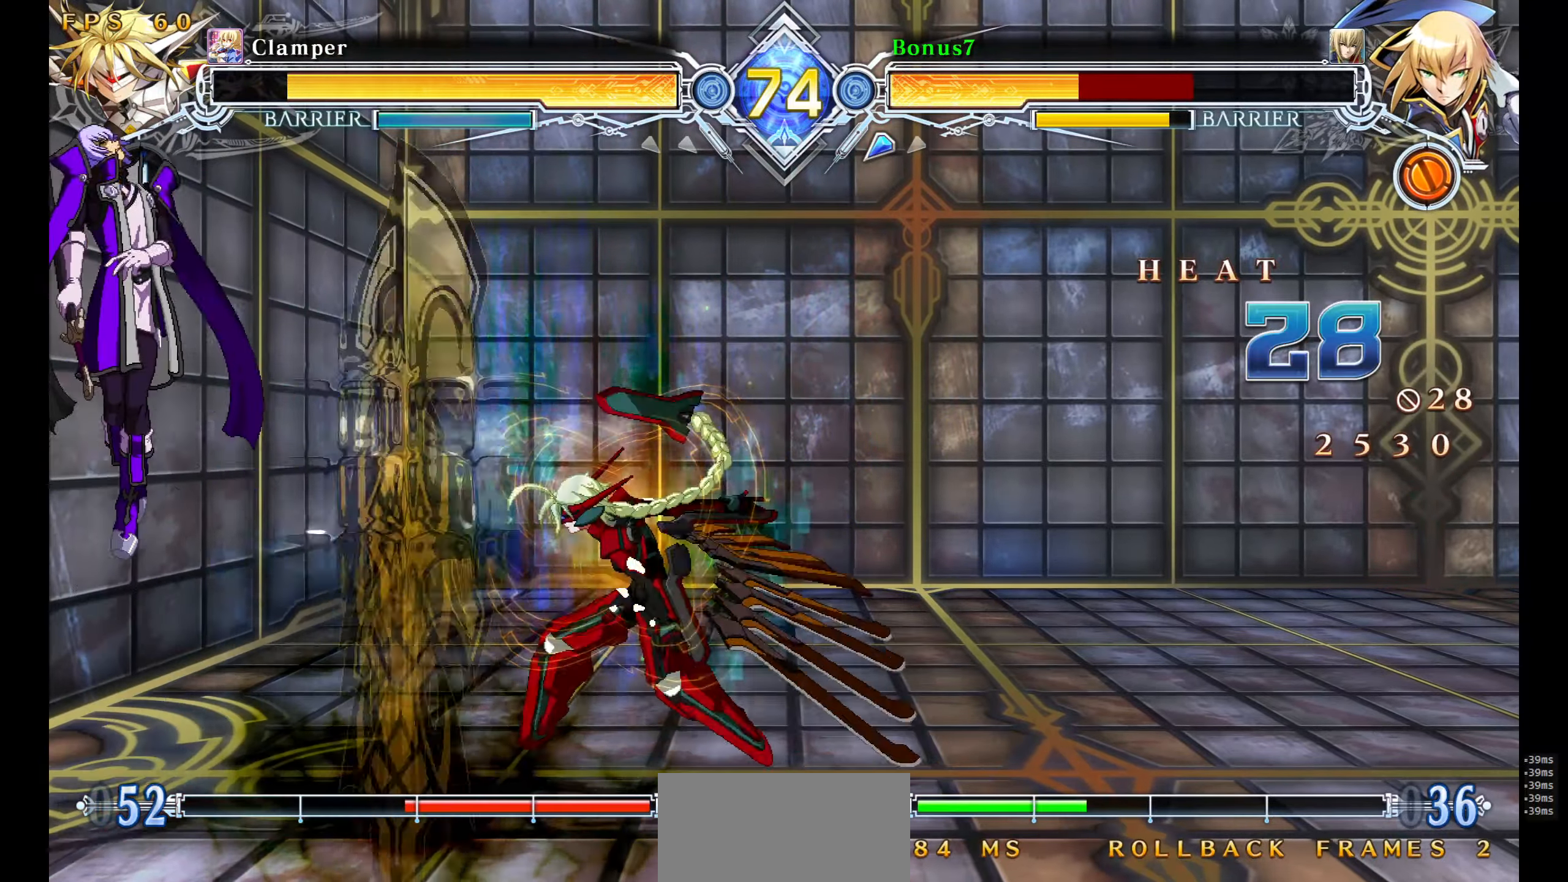
{"buttons": [], "events": []}
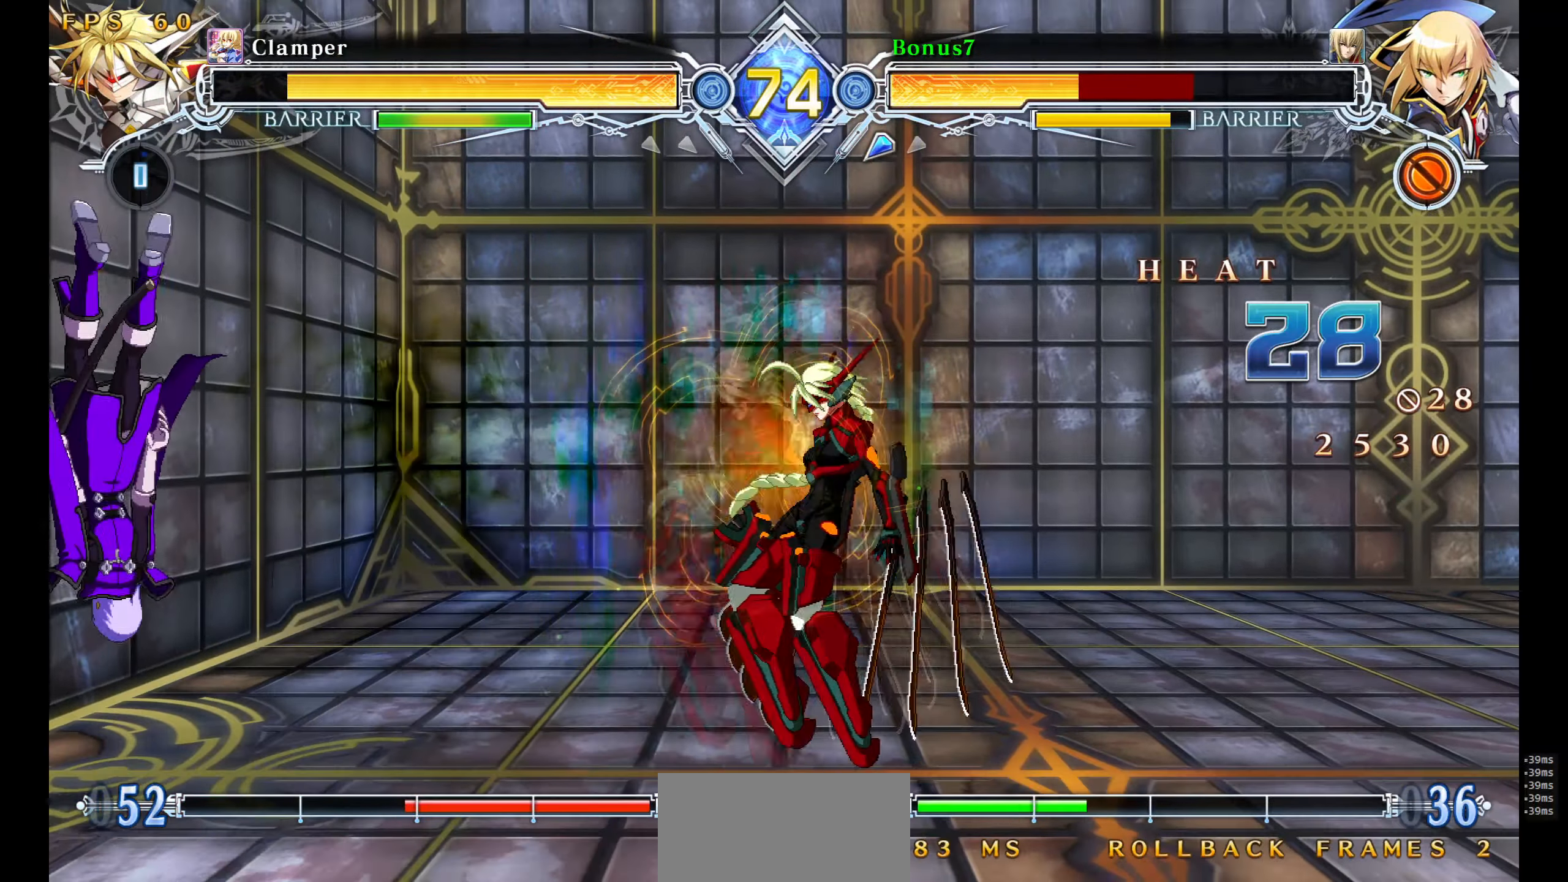
{"buttons": ["SQUARE", "DPAD_DOWN"], "events": [[333, "DPAD_DOWN", "down"], [383, "SQUARE", "down"]]}
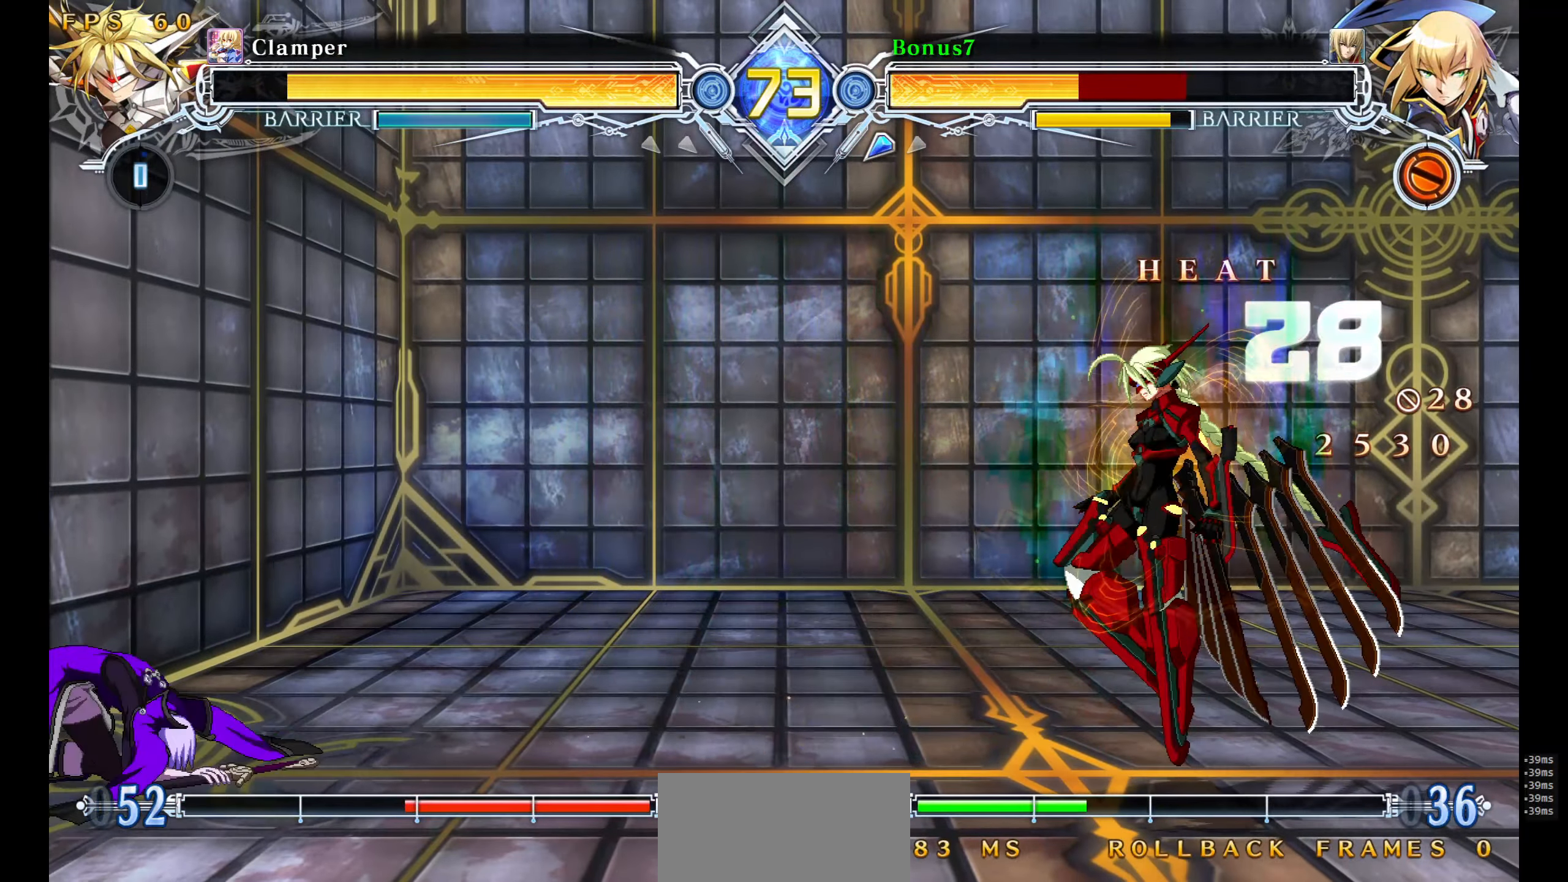
{"buttons": ["DPAD_UP", "DPAD_LEFT"], "events": [[83, "DPAD_DOWN", "up"], [100, "SQUARE", "up"], [150, "DPAD_LEFT", "down"], [283, "DPAD_DOWN", "down"], [333, "DPAD_DOWN", "up"], [333, "DPAD_UP", "down"]]}
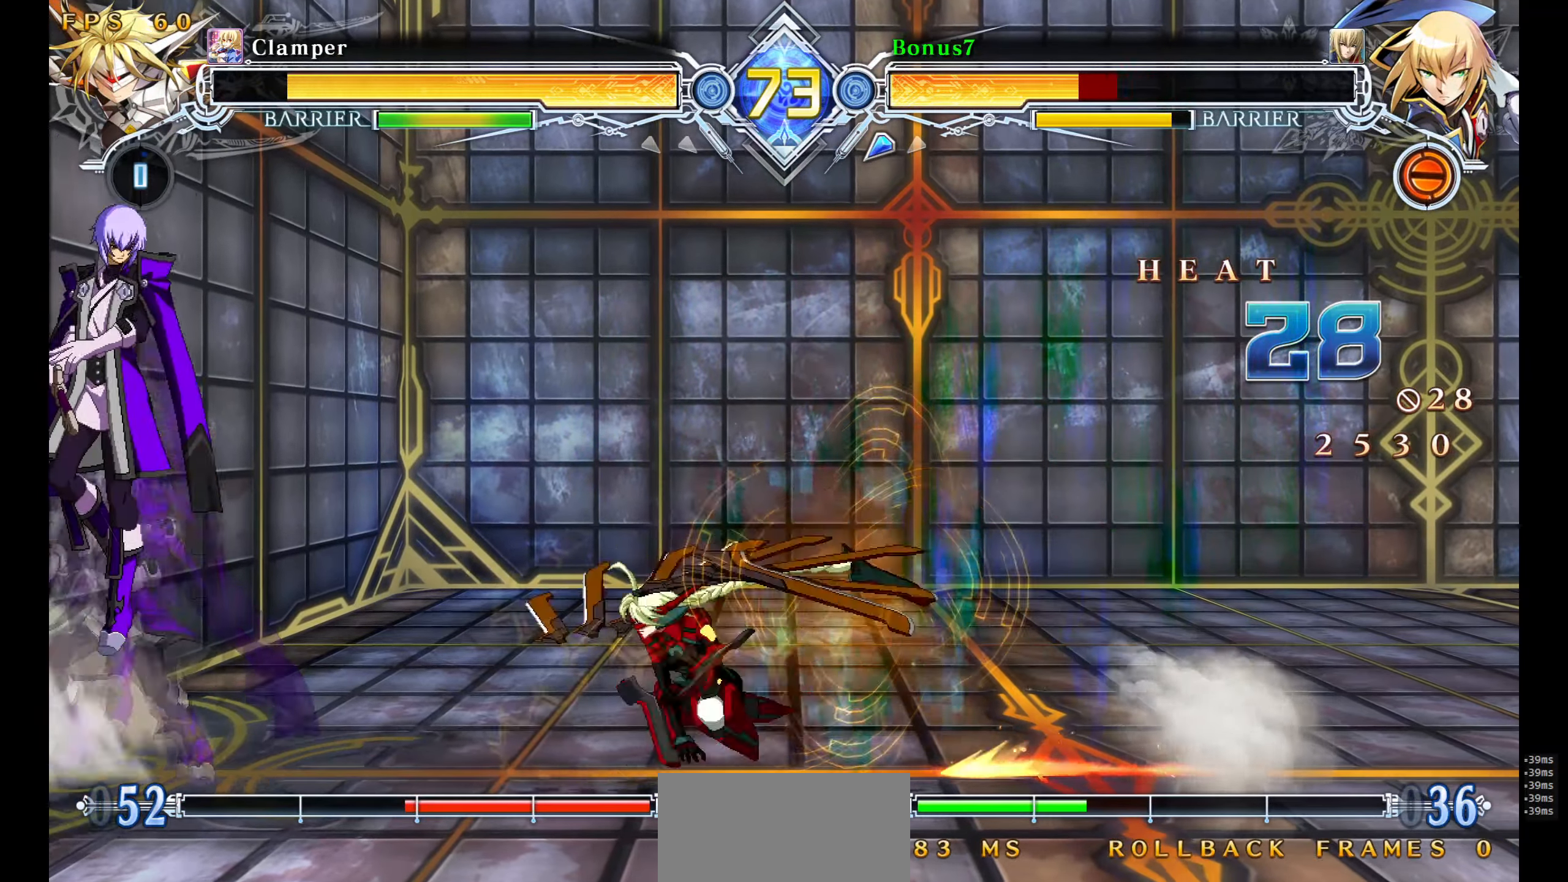
{"buttons": ["DPAD_RIGHT"], "events": [[67, "DPAD_UP", "up"], [183, "DPAD_LEFT", "up"], [183, "DPAD_RIGHT", "down"], [333, "DPAD_UP", "down"], [500, "DPAD_UP", "up"]]}
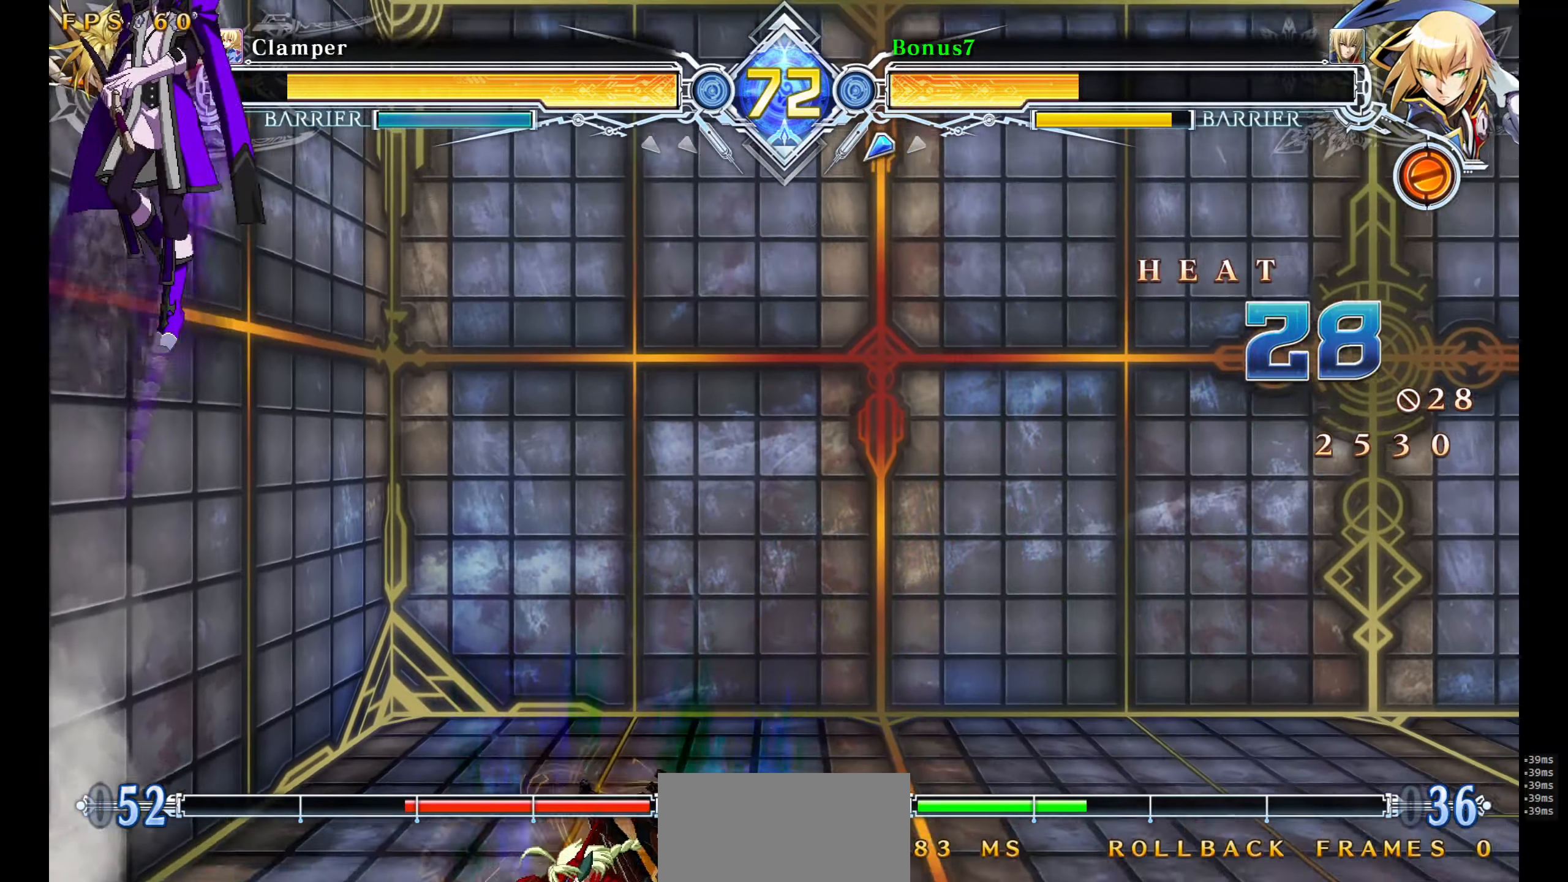
{"buttons": ["SQUARE", "TRIANGLE", "DPAD_DOWN", "DPAD_LEFT"], "events": [[117, "DPAD_RIGHT", "up"], [150, "DPAD_LEFT", "down"], [233, "DPAD_DOWN", "down"], [383, "SQUARE", "down"], [383, "TRIANGLE", "down"]]}
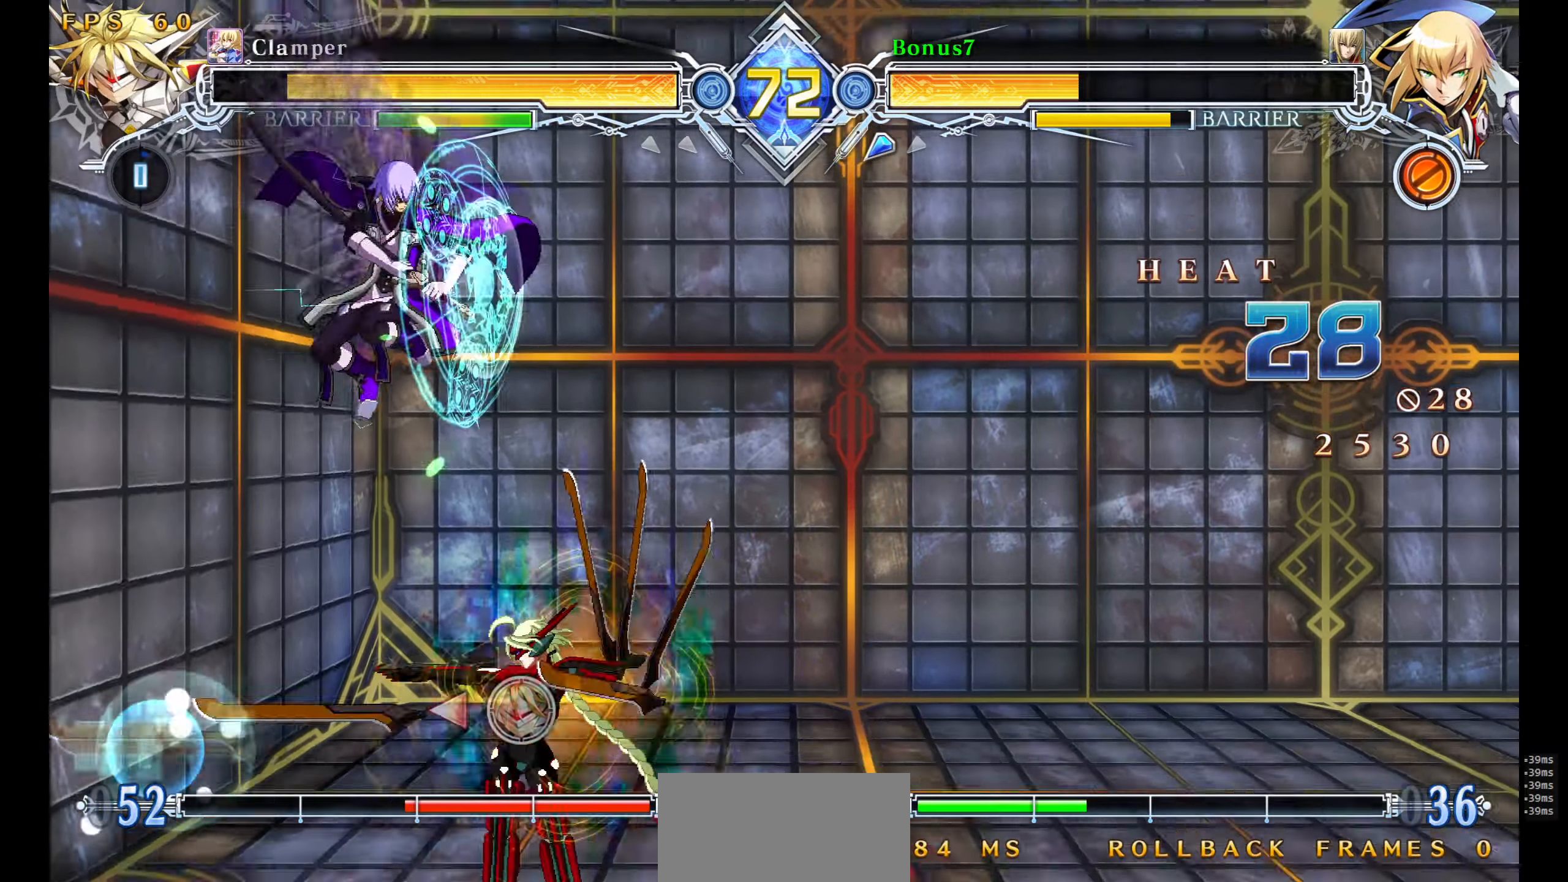
{"buttons": ["SQUARE", "TRIANGLE", "DPAD_DOWN", "DPAD_LEFT"], "events": []}
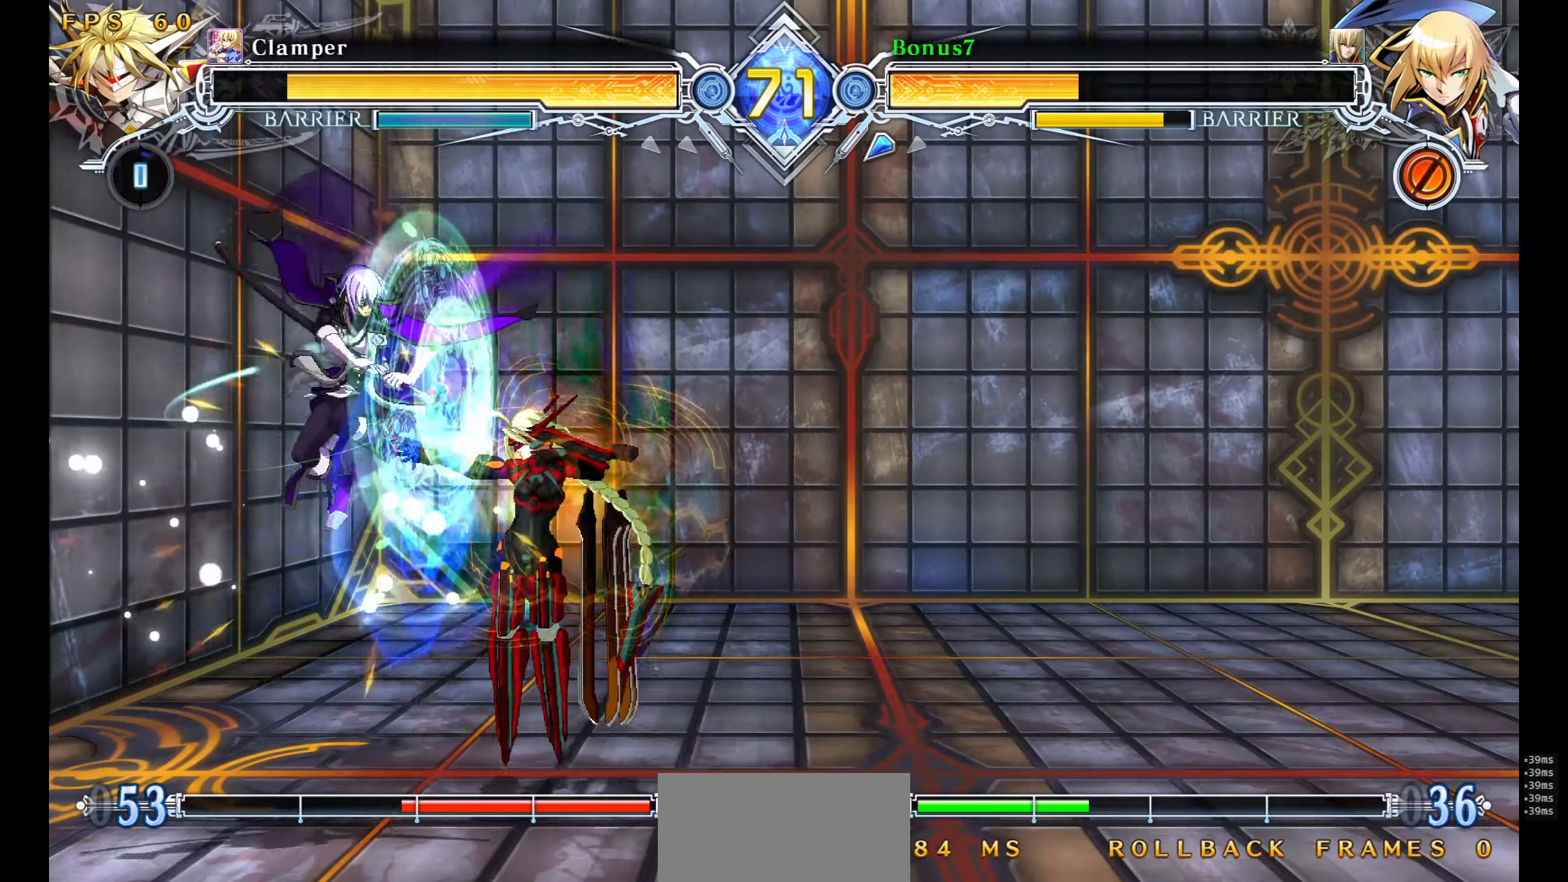
{"buttons": ["DPAD_DOWN", "DPAD_LEFT"], "events": [[400, "TRIANGLE", "up"], [434, "SQUARE", "up"]]}
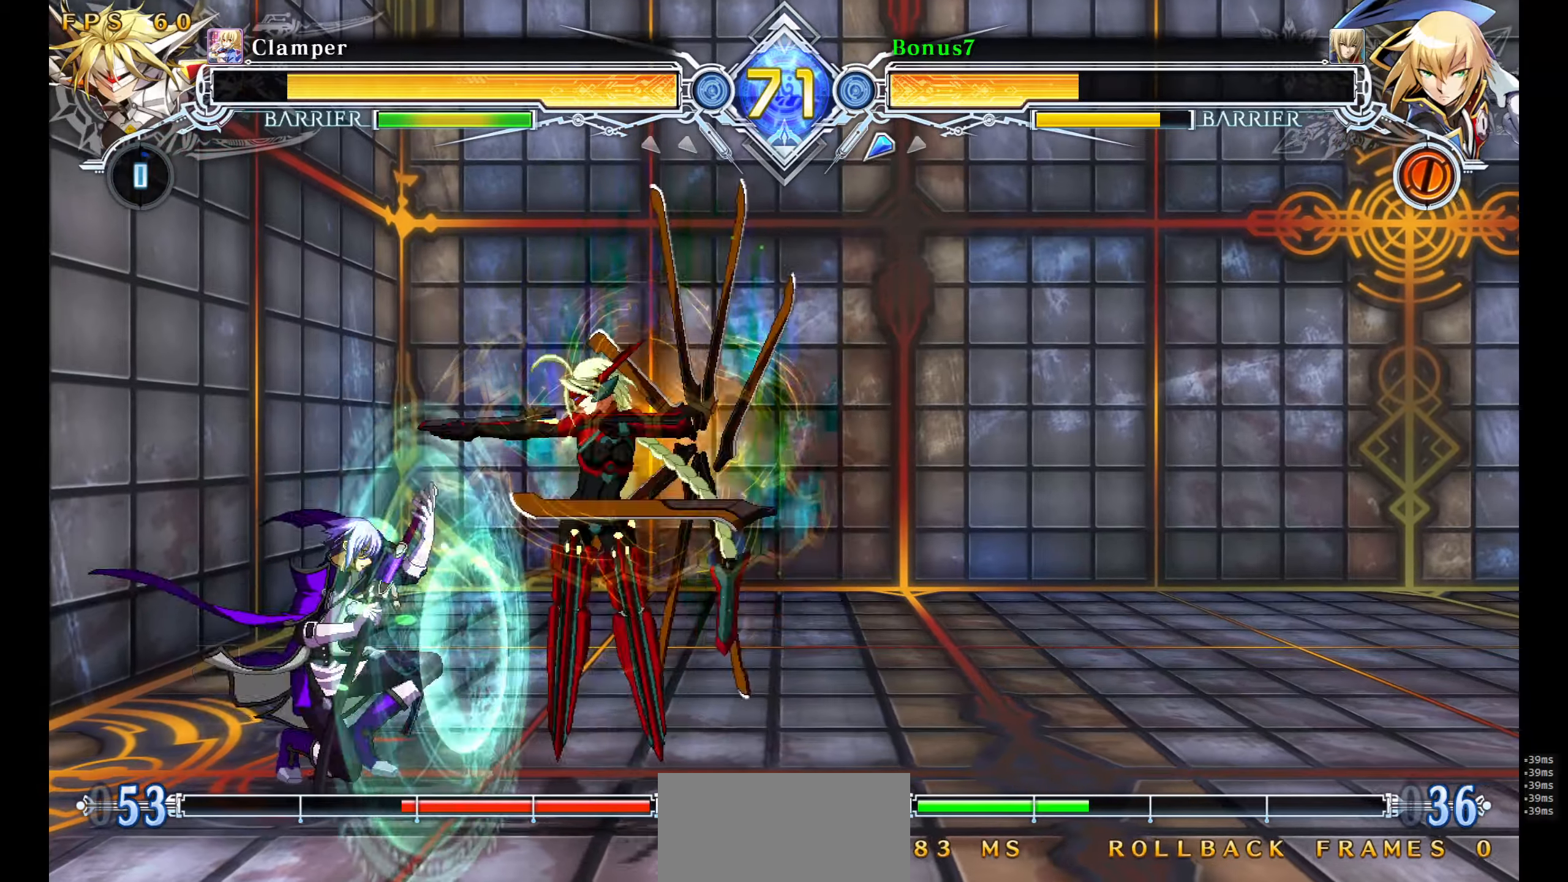
{"buttons": [], "events": [[450, "DPAD_LEFT", "up"], [500, "DPAD_DOWN", "up"]]}
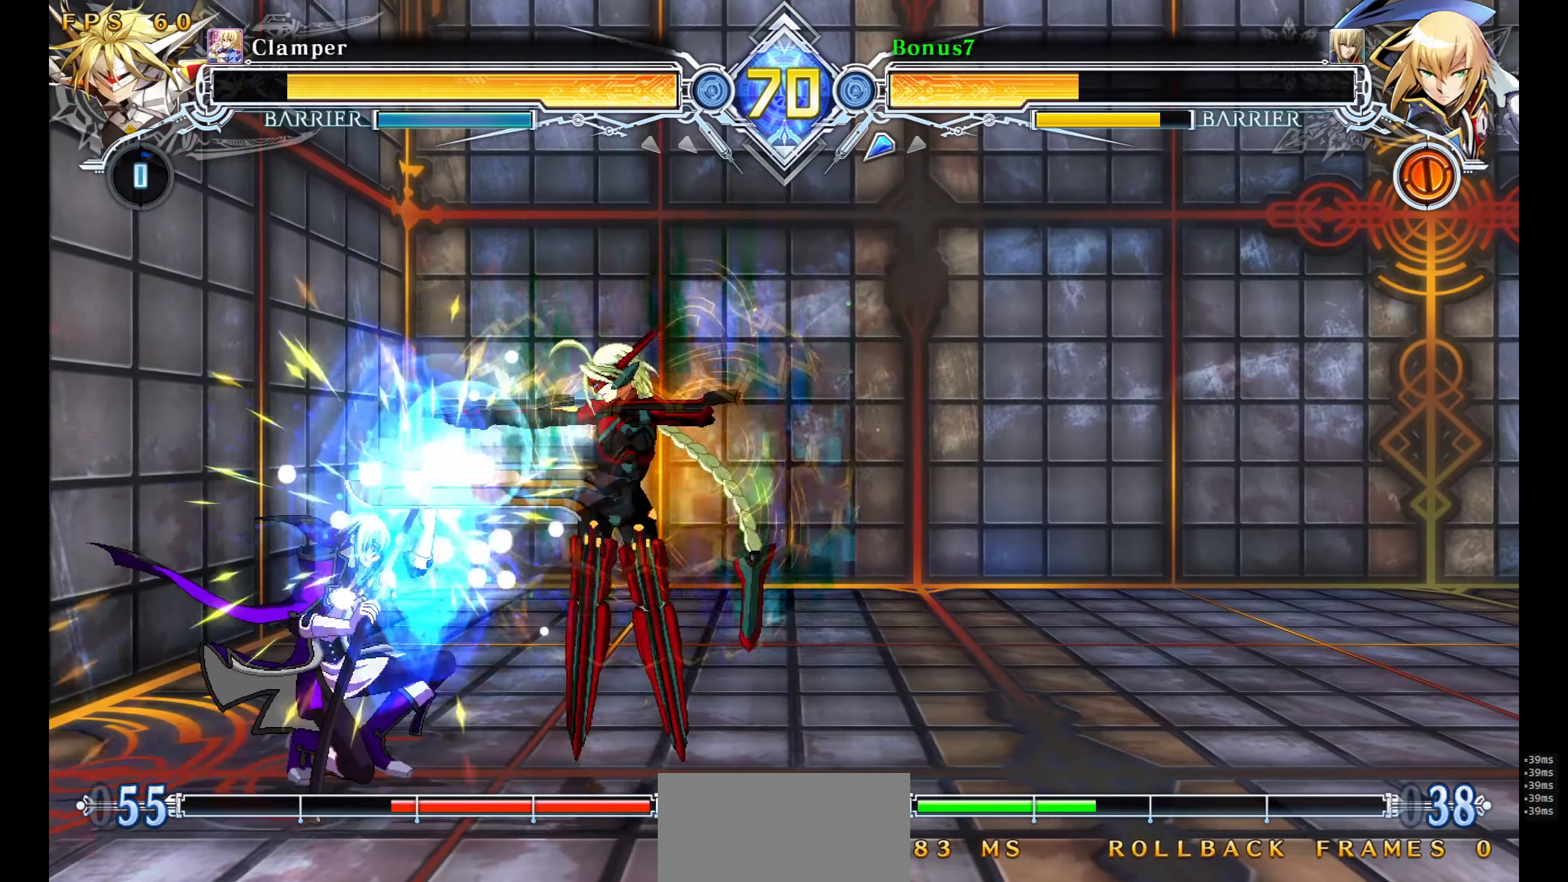
{"buttons": ["CROSS"], "events": [[17, "DPAD_RIGHT", "down"], [100, "DPAD_DOWN", "down"], [134, "DPAD_RIGHT", "up"], [184, "DPAD_RIGHT", "down"], [217, "CROSS", "down"], [217, "DPAD_DOWN", "up"], [284, "DPAD_RIGHT", "up"]]}
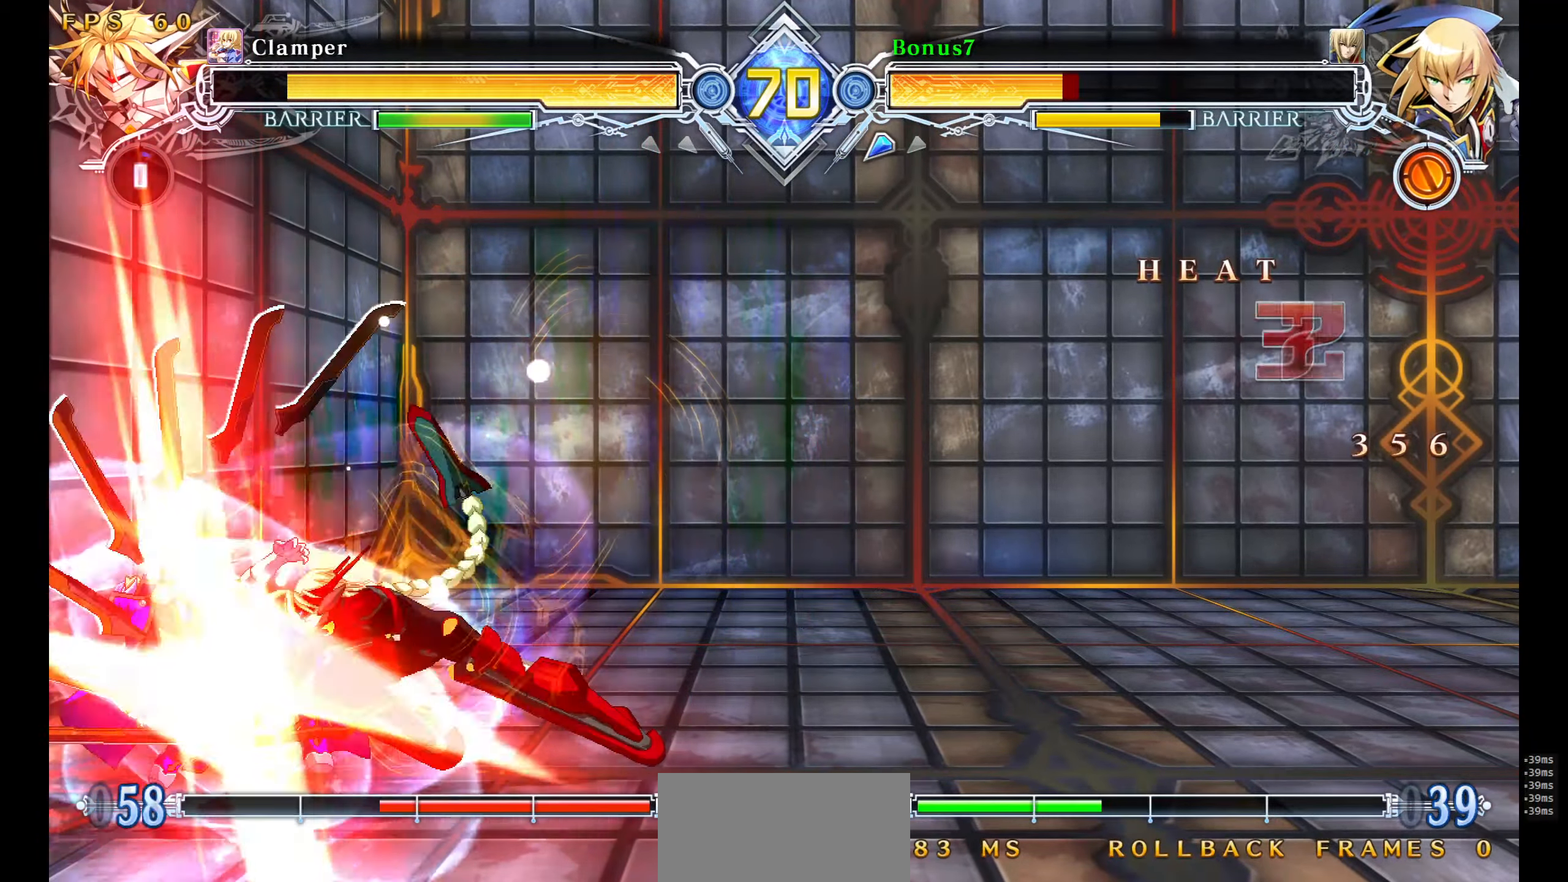
{"buttons": ["SQUARE", "TRIANGLE", "DPAD_DOWN", "DPAD_LEFT"], "events": [[34, "DPAD_LEFT", "down"], [84, "CROSS", "up"], [100, "DPAD_DOWN", "down"], [117, "DPAD_DOWN", "up"], [167, "SQUARE", "down"], [167, "TRIANGLE", "down"], [217, "DPAD_DOWN", "down"]]}
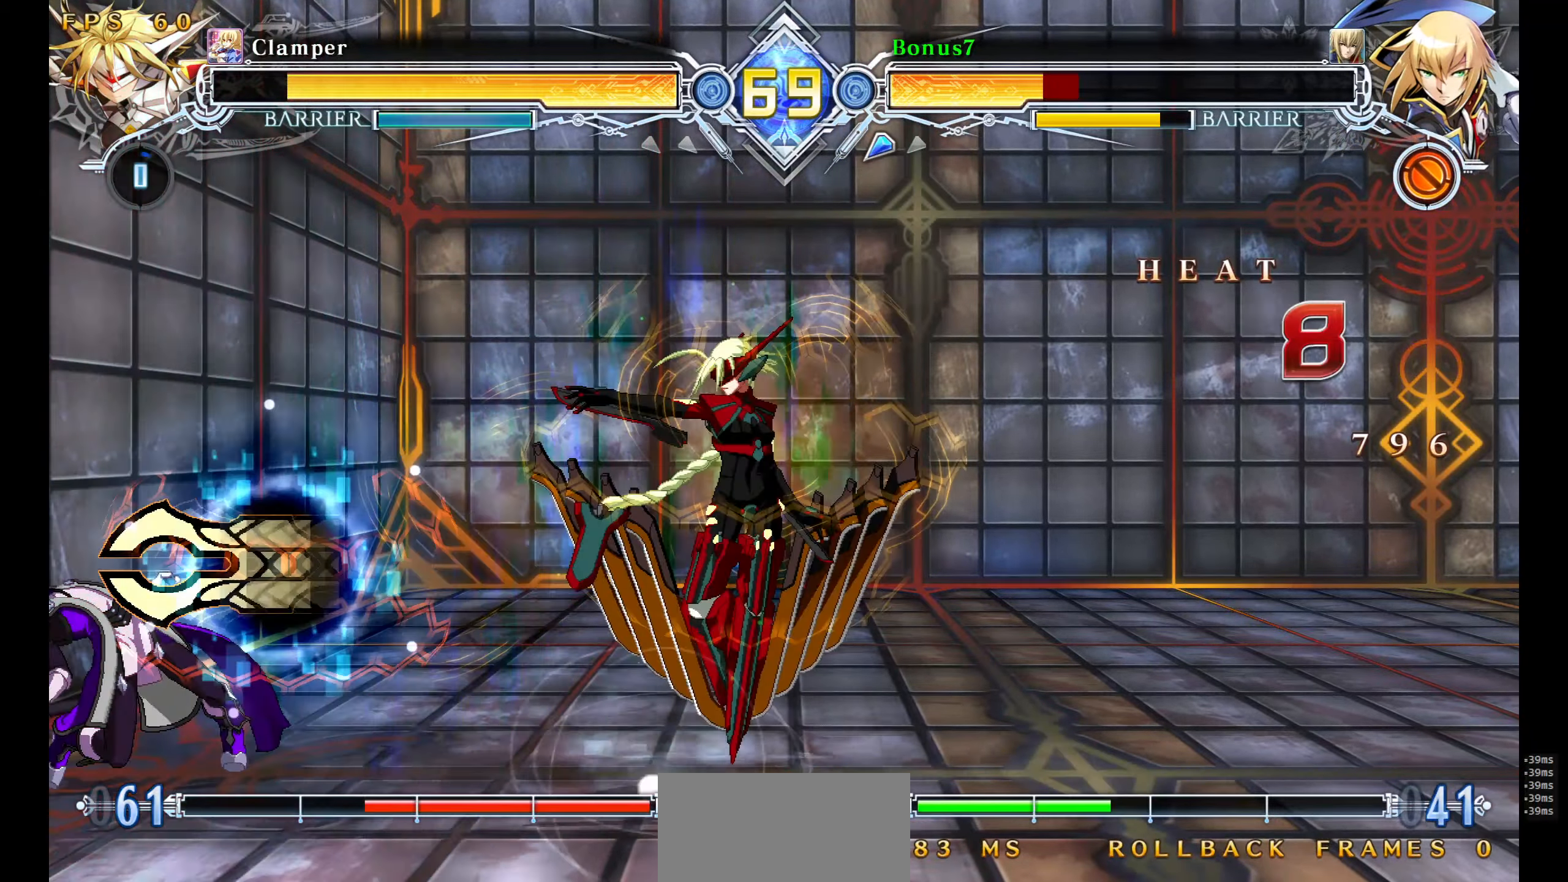
{"buttons": ["SQUARE", "TRIANGLE", "DPAD_DOWN", "DPAD_LEFT"], "events": []}
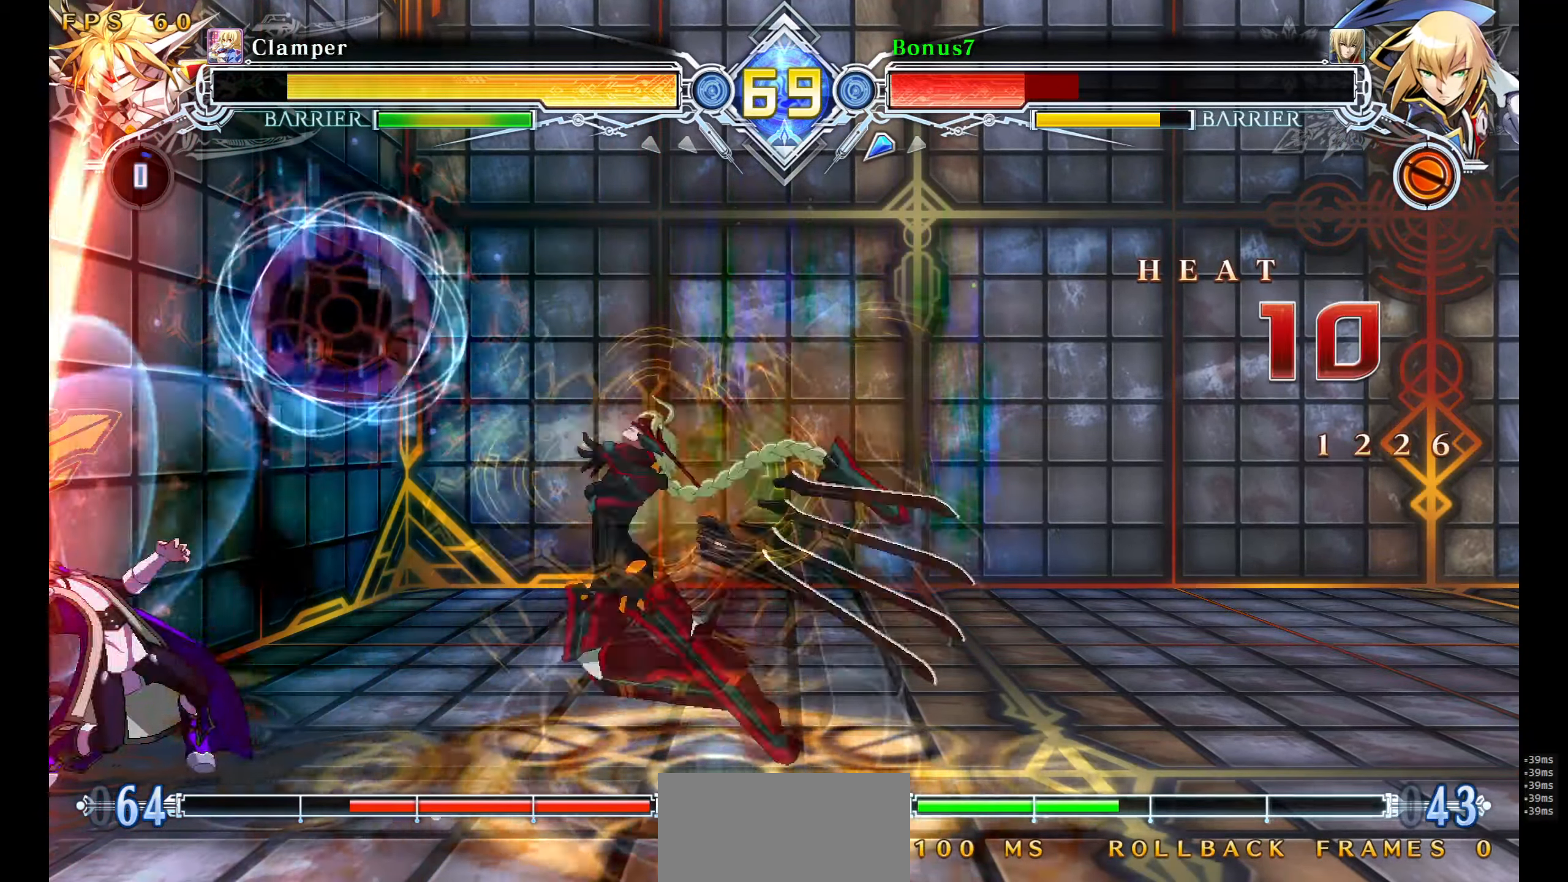
{"buttons": ["SQUARE", "TRIANGLE", "DPAD_DOWN", "DPAD_LEFT"], "events": []}
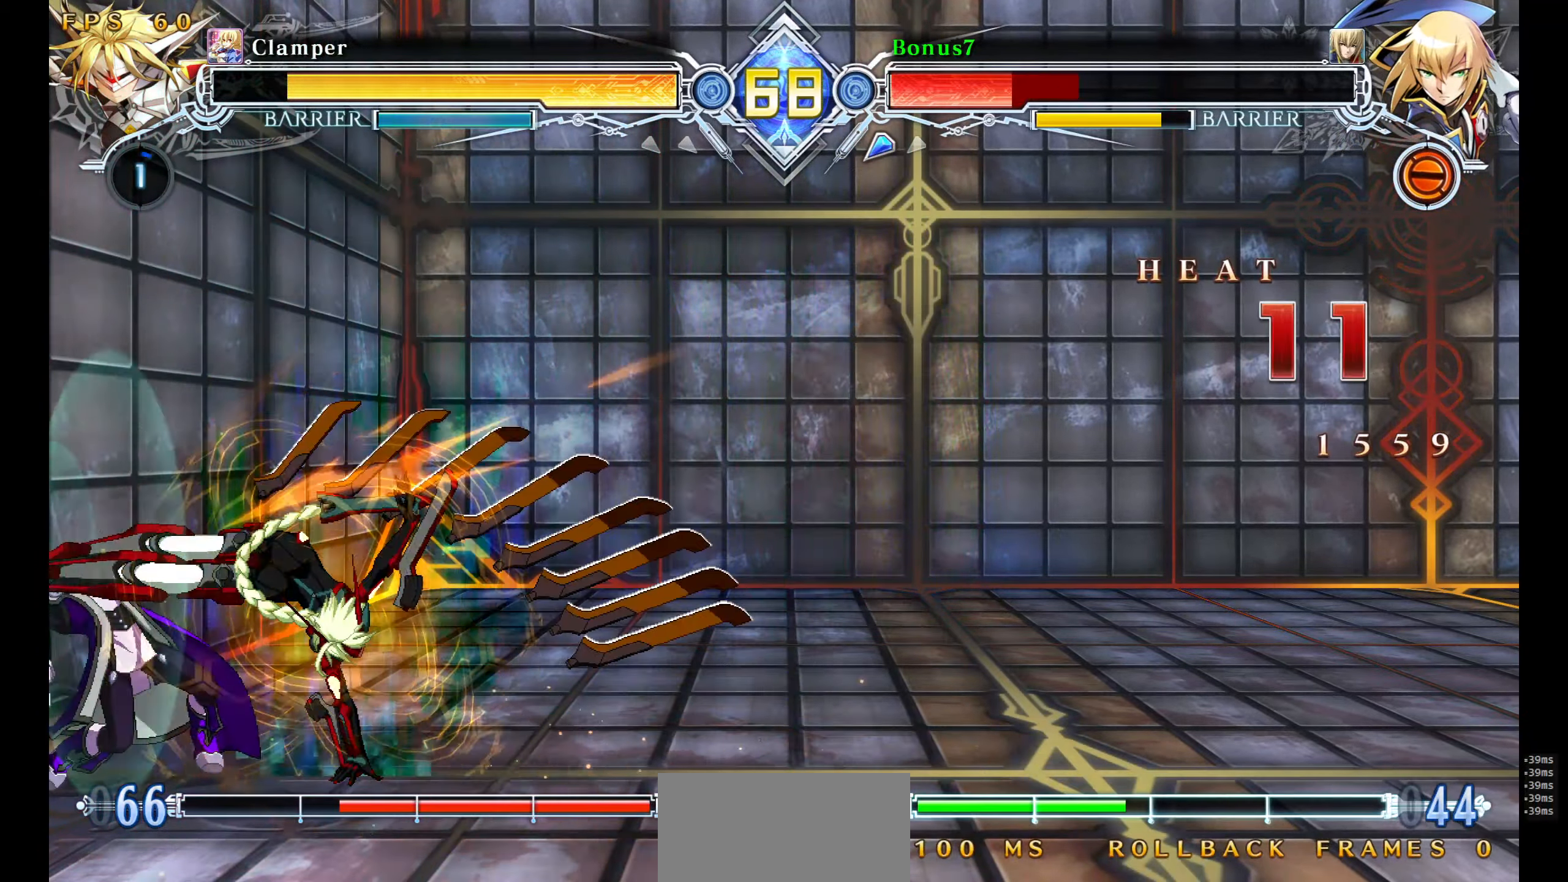
{"buttons": ["SQUARE", "TRIANGLE", "DPAD_DOWN", "DPAD_LEFT"], "events": []}
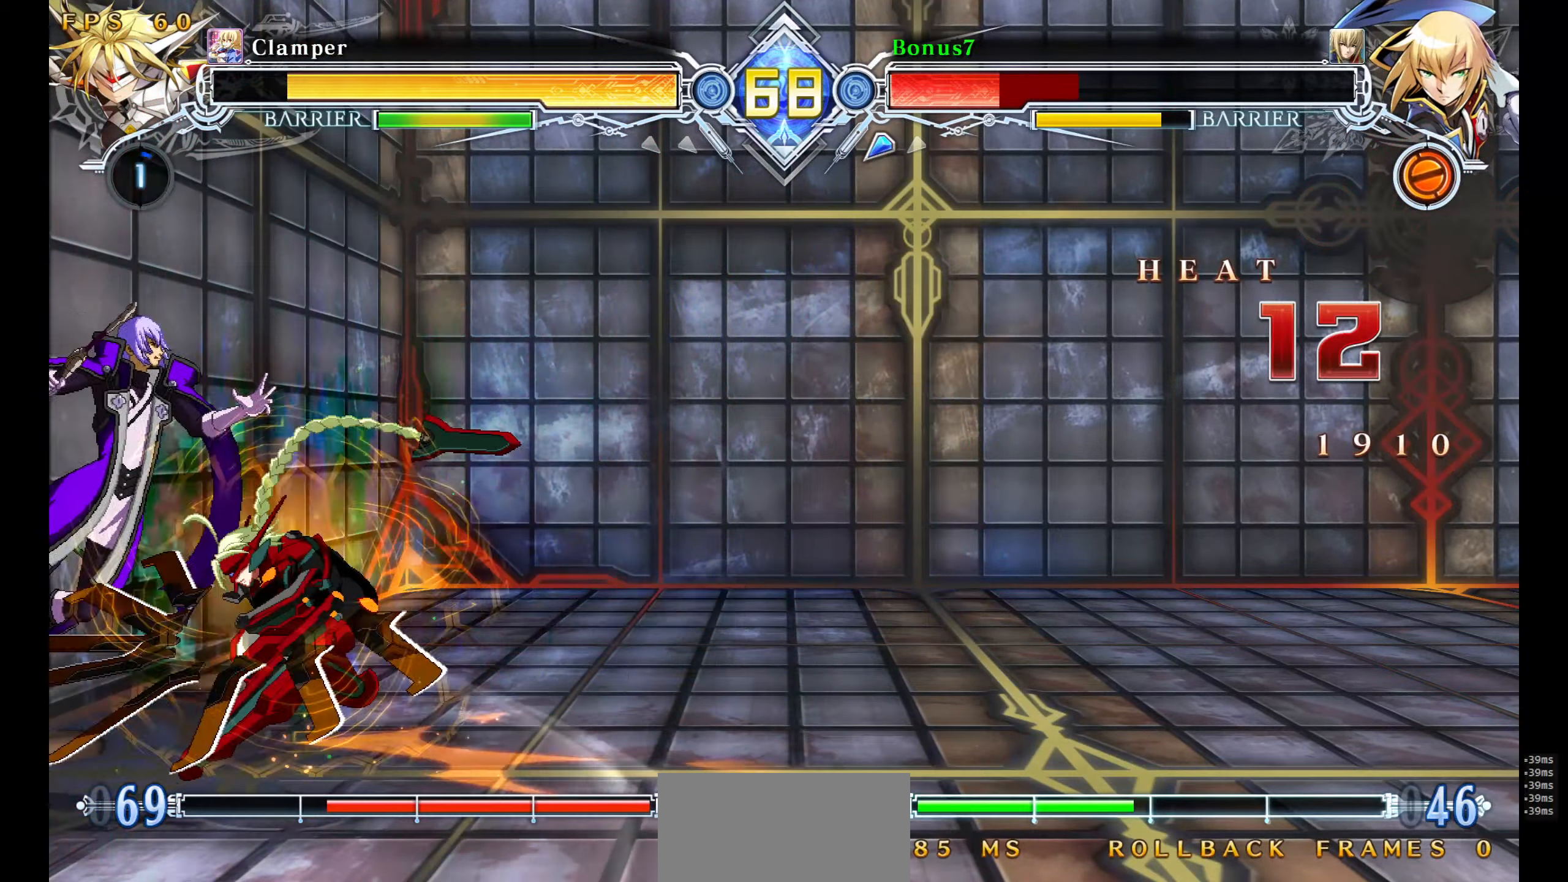
{"buttons": ["SQUARE", "TRIANGLE", "DPAD_DOWN", "DPAD_LEFT"], "events": []}
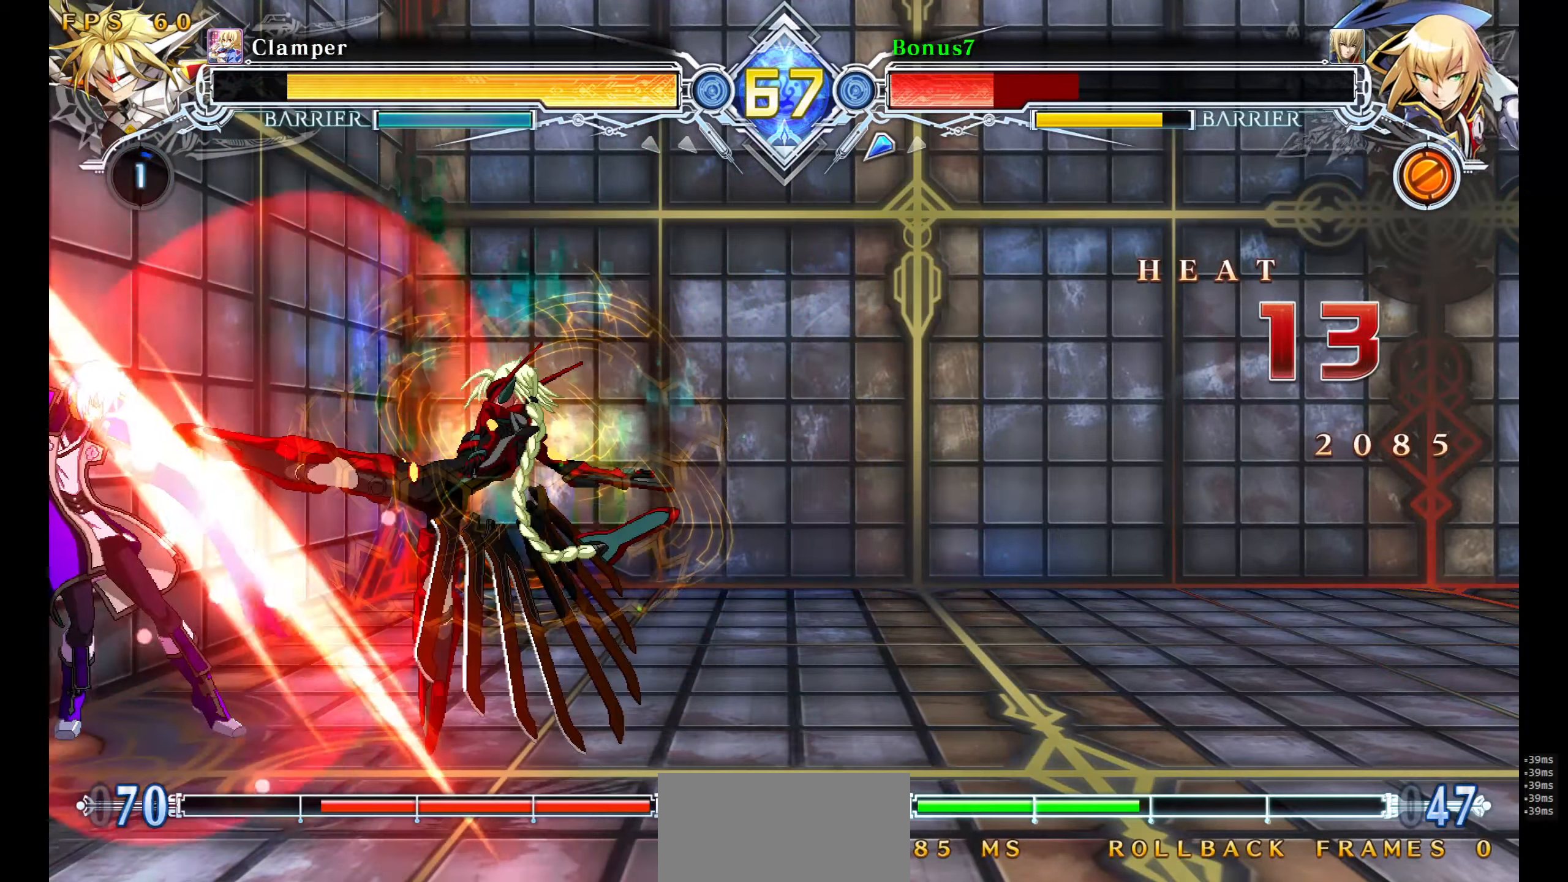
{"buttons": ["SQUARE", "TRIANGLE", "DPAD_DOWN", "DPAD_LEFT"], "events": []}